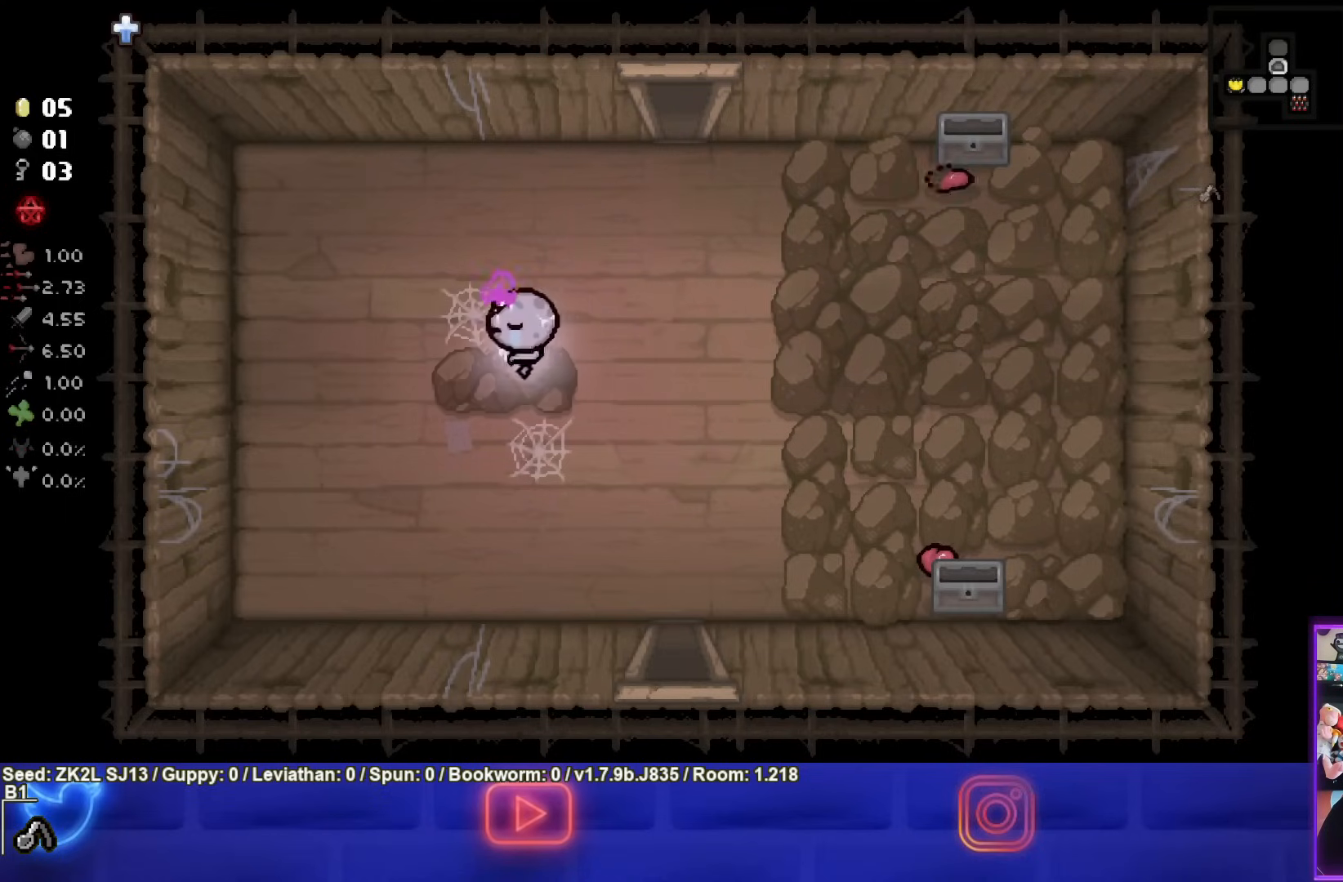
Gameplay with a controller (PlayStation layout); each line is a JSON object with the inputs held at the frame after it. "events" lists button and stick changes between this image and that frame as [ms after this image, input, new state], when the widget could be followed in between. Not read: L3 R3.
{"buttons": [], "left_stick": "up-right", "right_stick": "center", "events": [[200, "left_stick", "right"], [367, "left_stick", "up-right"]]}
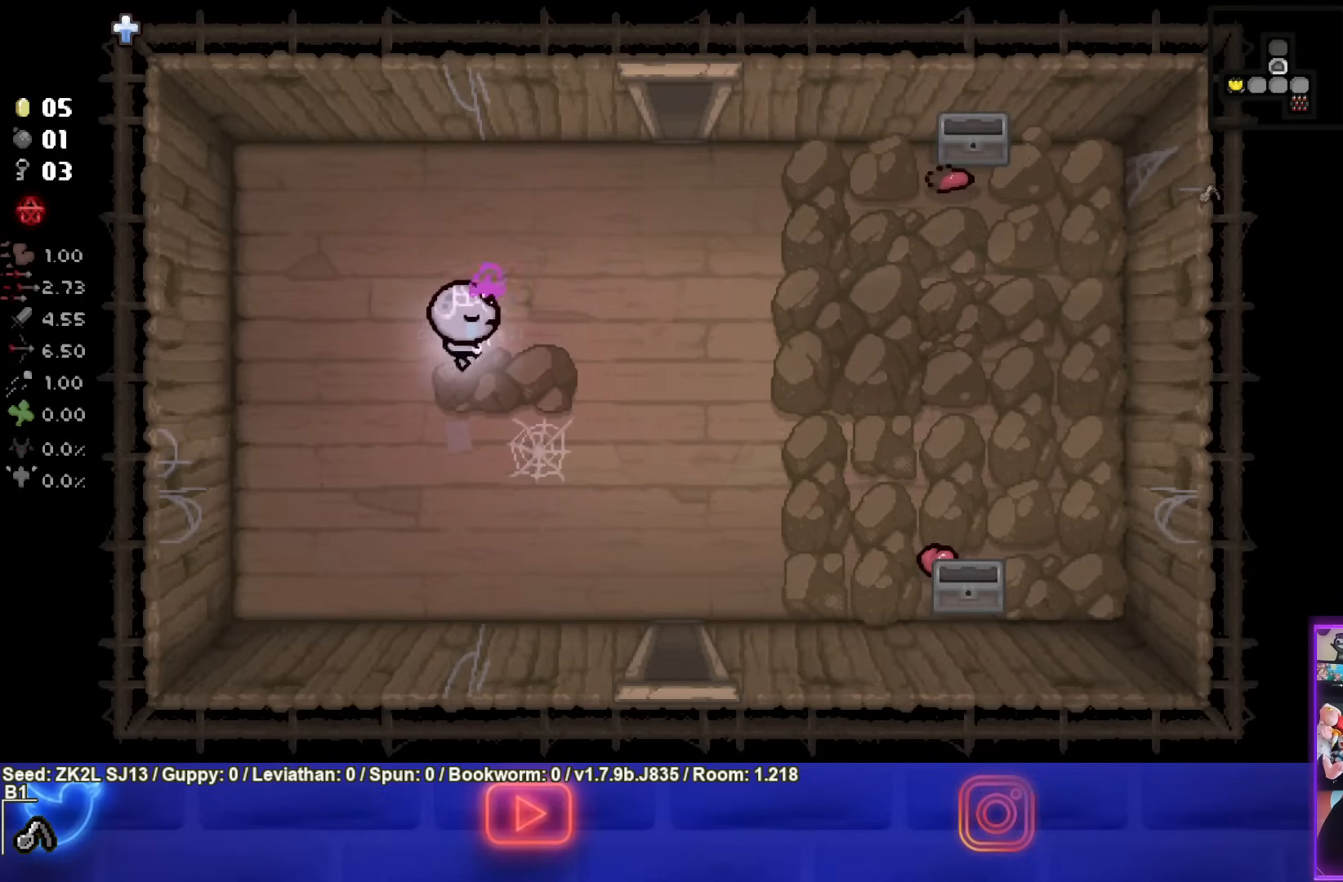
{"buttons": [], "left_stick": "up-right", "right_stick": "center", "events": []}
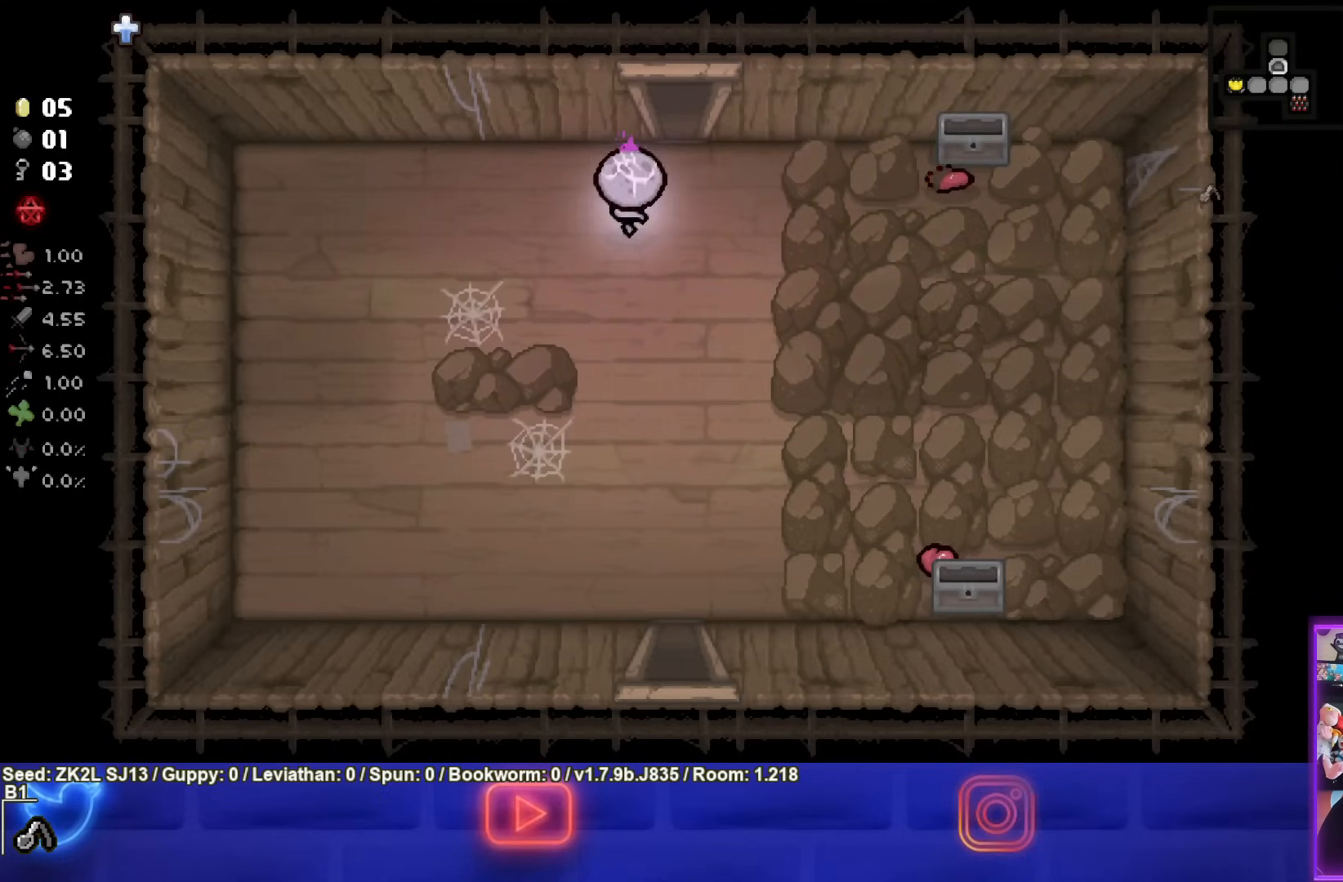
{"buttons": ["TRIANGLE"], "left_stick": "center", "right_stick": "center", "events": [[50, "left_stick", "up"], [317, "left_stick", "up-right"], [433, "TRIANGLE", "down"], [467, "left_stick", "center"]]}
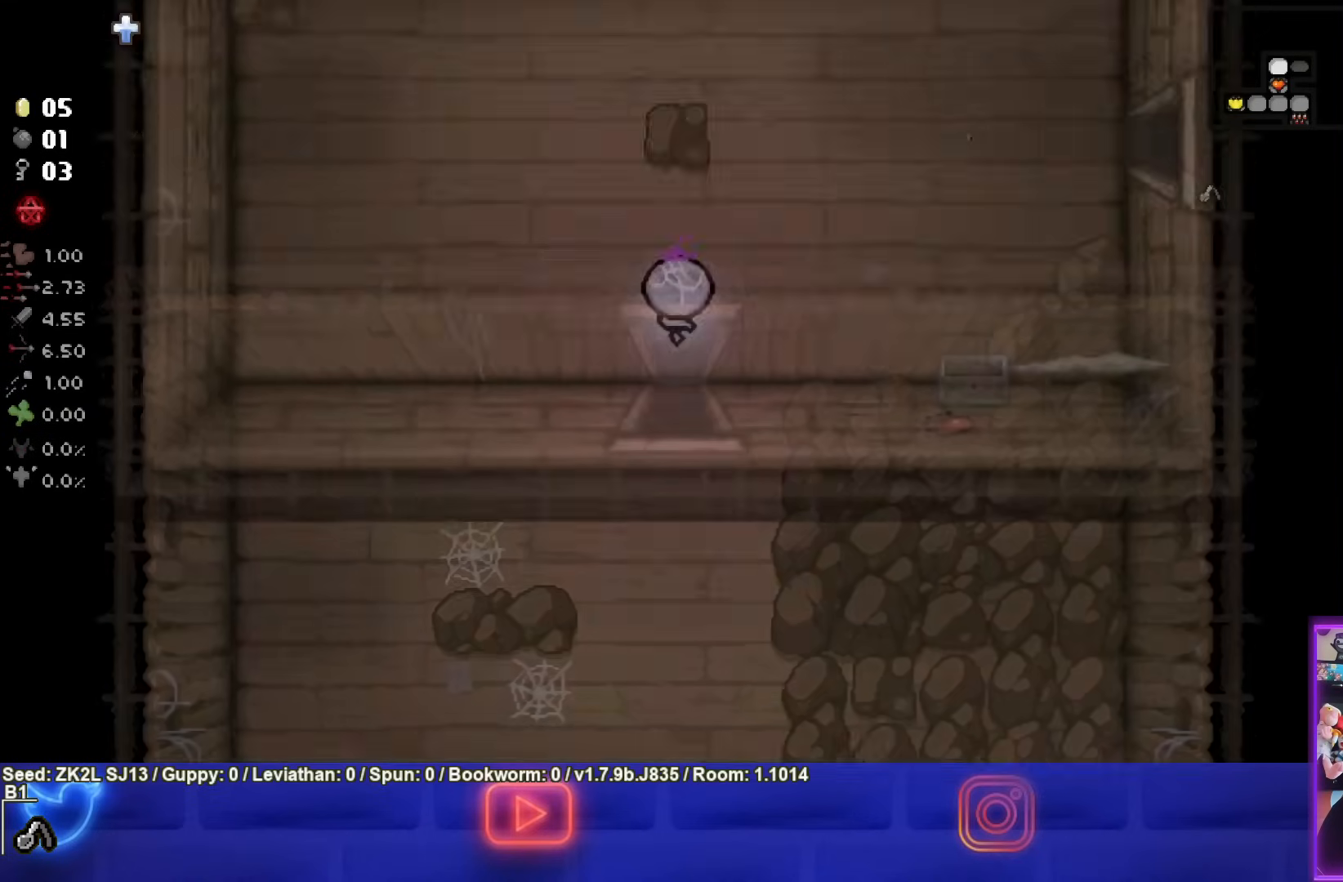
{"buttons": ["TRIANGLE"], "left_stick": "center", "right_stick": "center", "events": []}
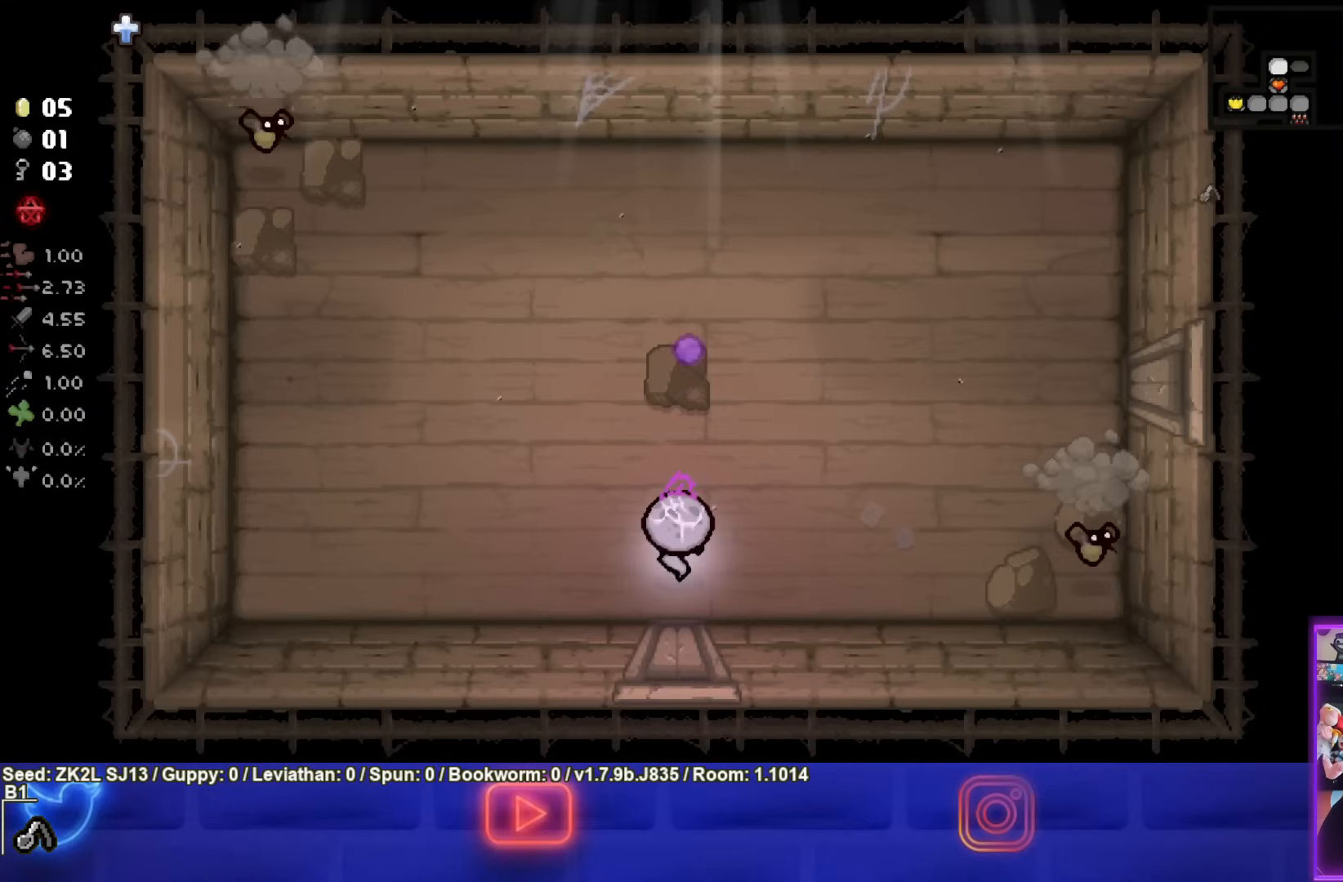
{"buttons": ["CIRCLE"], "left_stick": "center", "right_stick": "center", "events": [[50, "left_stick", "right"], [150, "CIRCLE", "down"], [183, "TRIANGLE", "up"], [450, "left_stick", "center"]]}
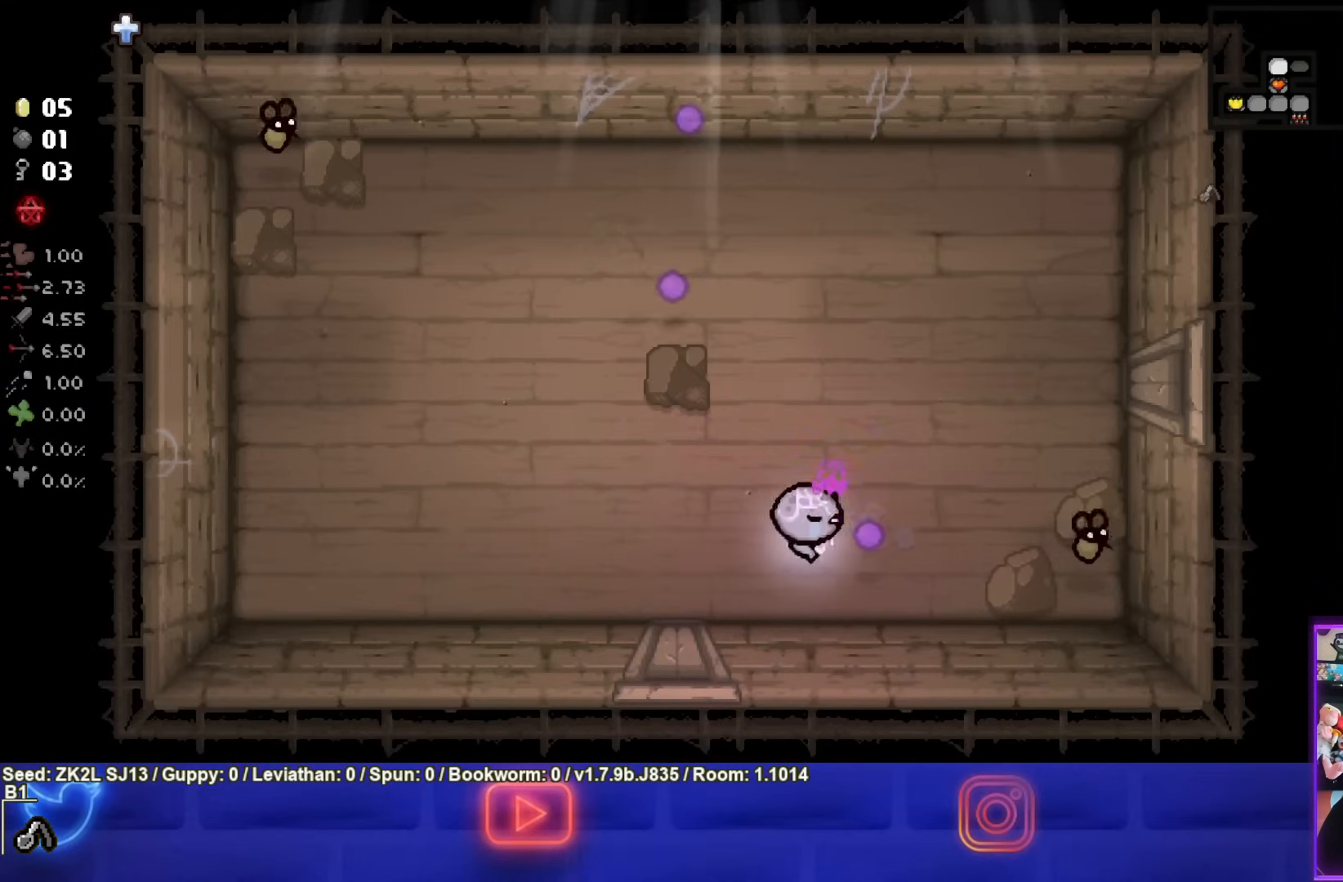
{"buttons": ["CIRCLE"], "left_stick": "up-right", "right_stick": "center", "events": [[200, "left_stick", "up-left"], [433, "left_stick", "up-right"]]}
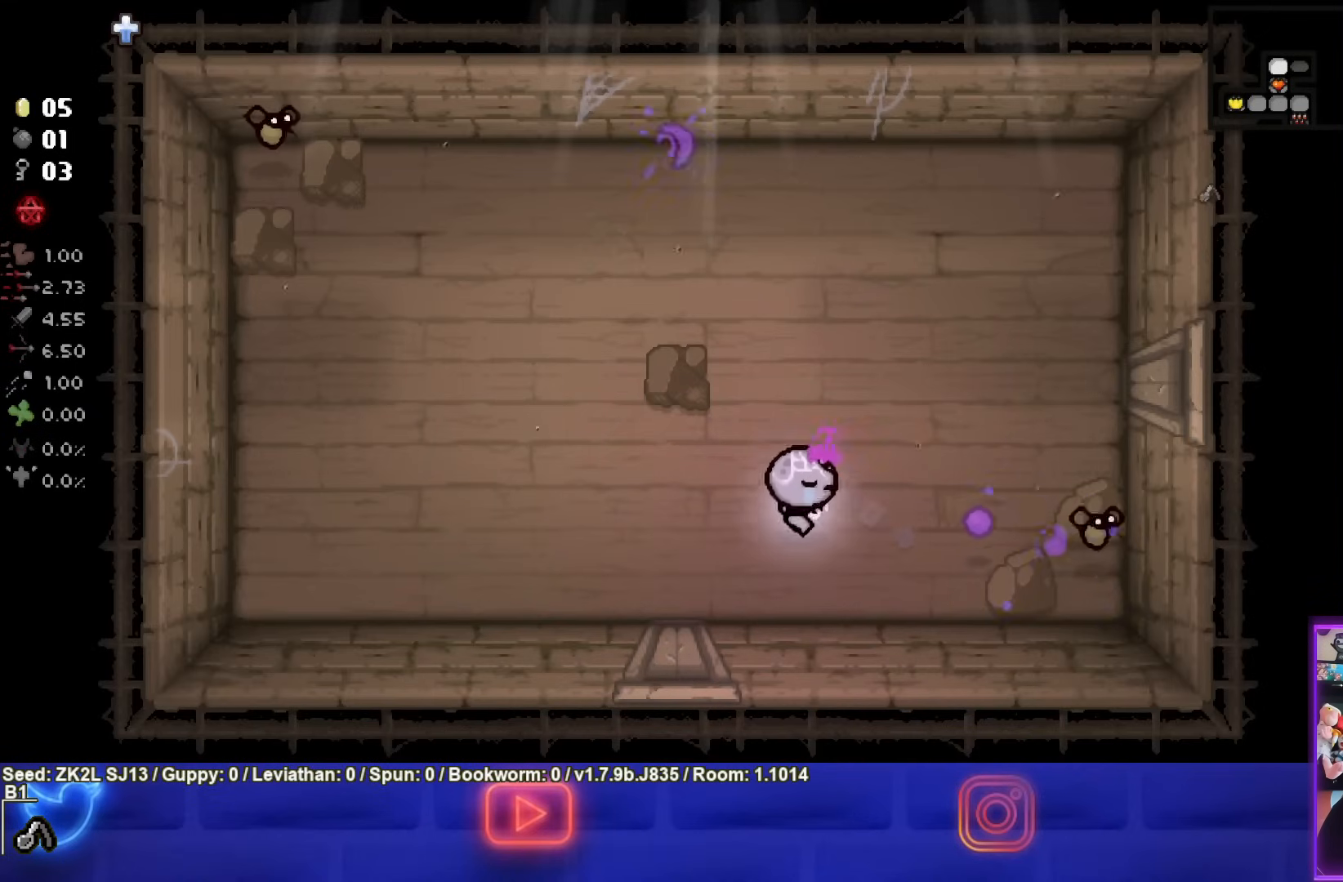
{"buttons": ["CIRCLE"], "left_stick": "down-right", "right_stick": "center", "events": [[83, "left_stick", "down-right"]]}
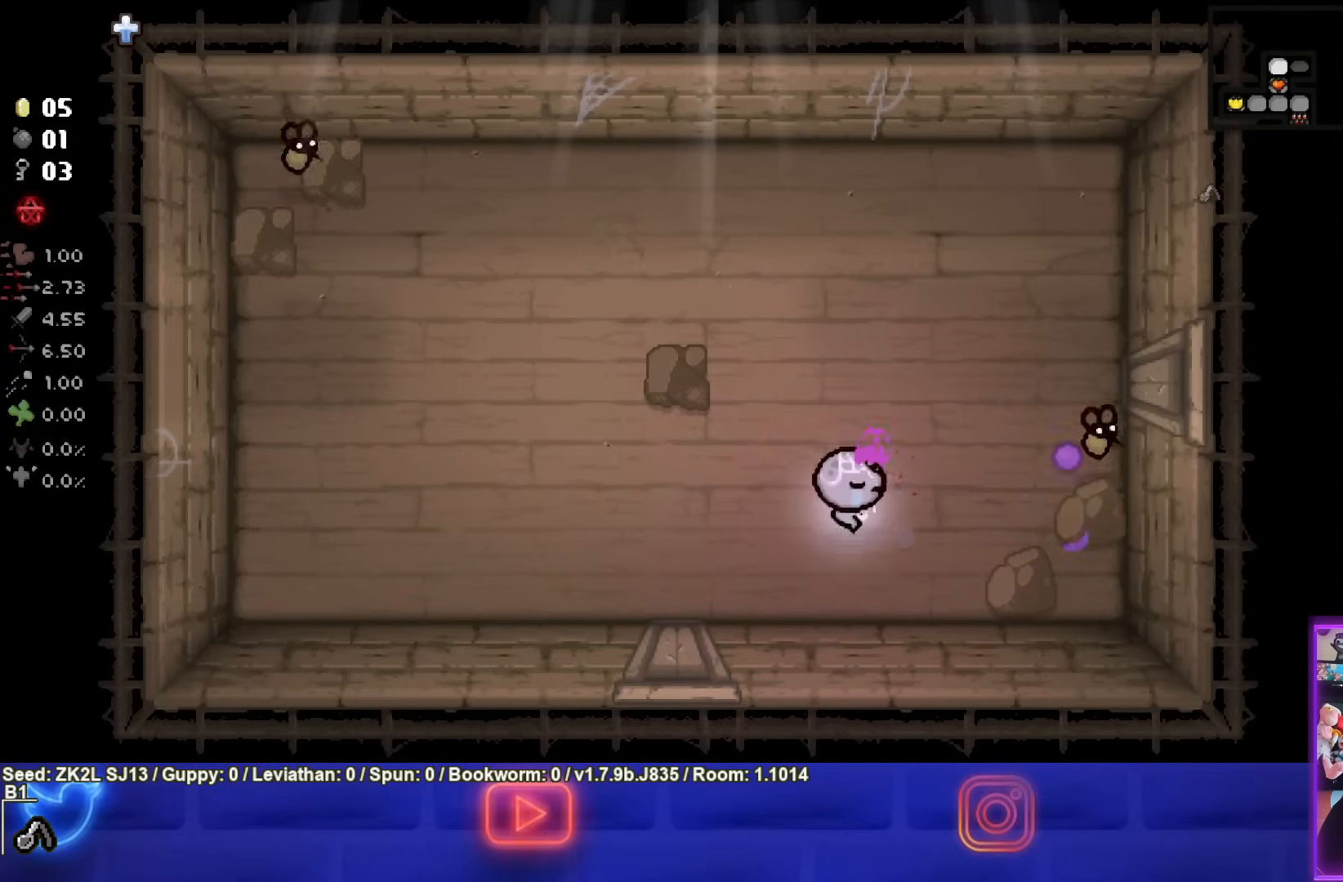
{"buttons": ["SQUARE"], "left_stick": "up", "right_stick": "center", "events": [[83, "left_stick", "up-left"], [300, "left_stick", "up"], [350, "CIRCLE", "up"], [450, "SQUARE", "down"]]}
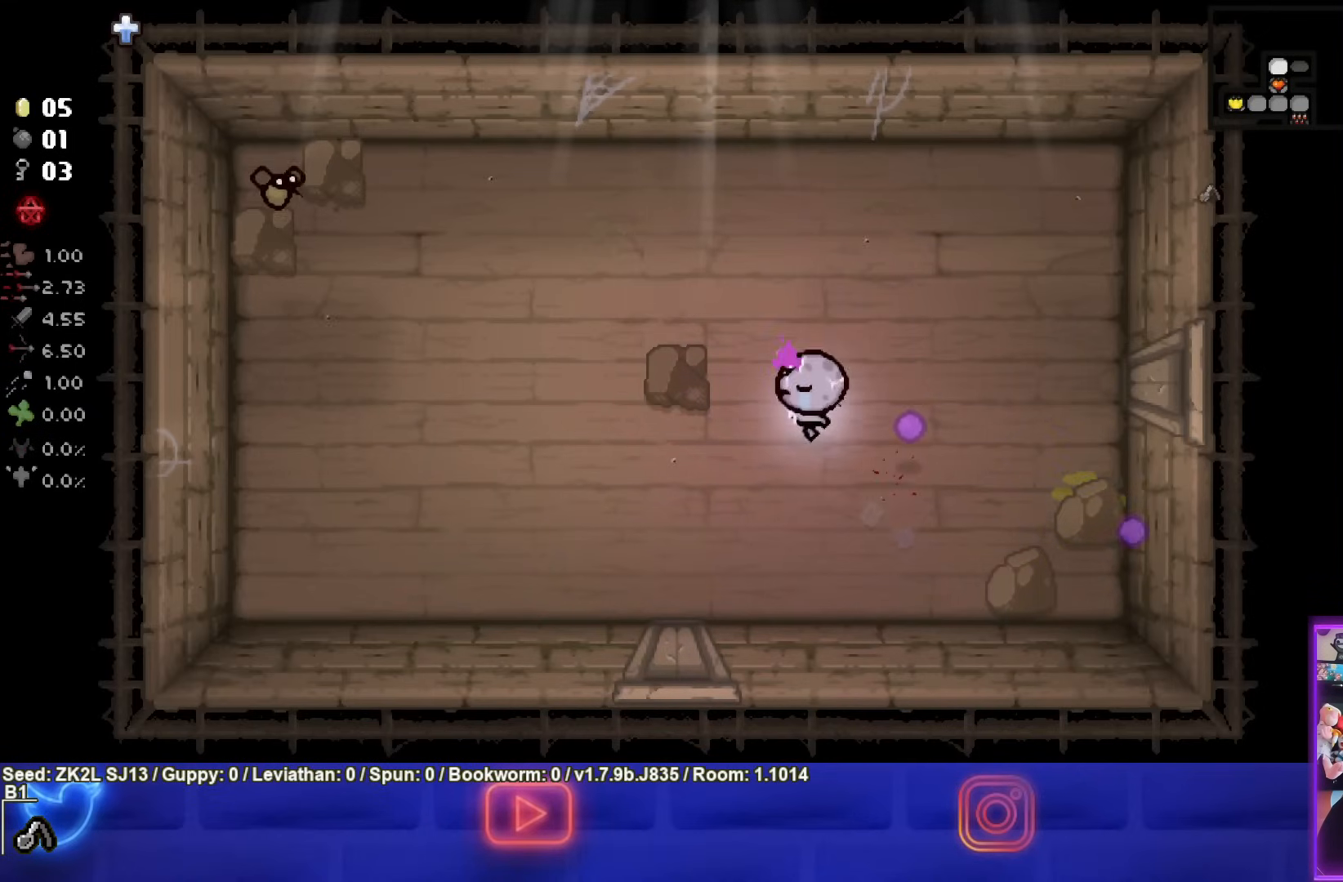
{"buttons": ["SQUARE"], "left_stick": "left", "right_stick": "center", "events": [[117, "left_stick", "center"], [283, "left_stick", "left"]]}
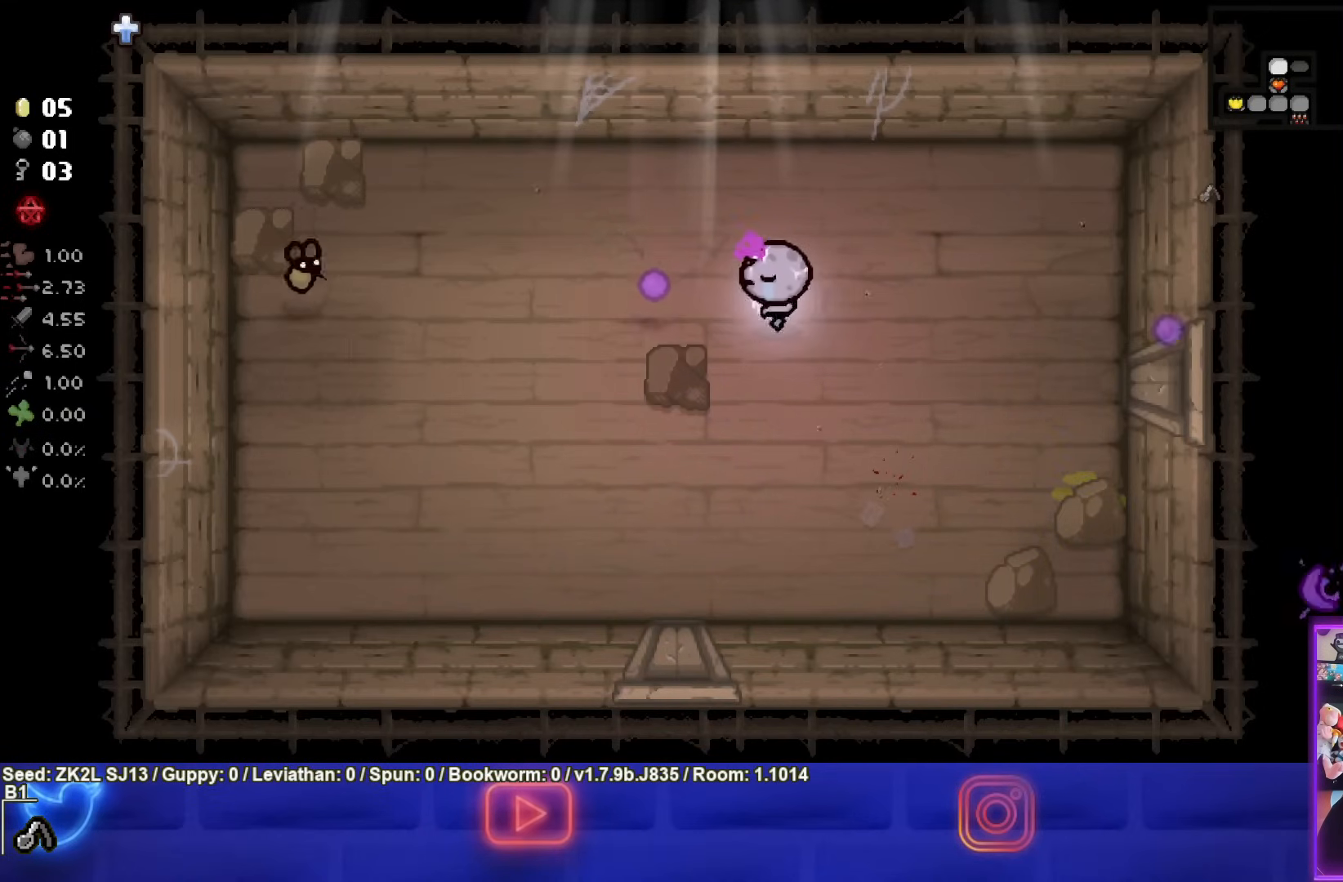
{"buttons": ["SQUARE"], "left_stick": "down-left", "right_stick": "center", "events": [[250, "left_stick", "down-left"]]}
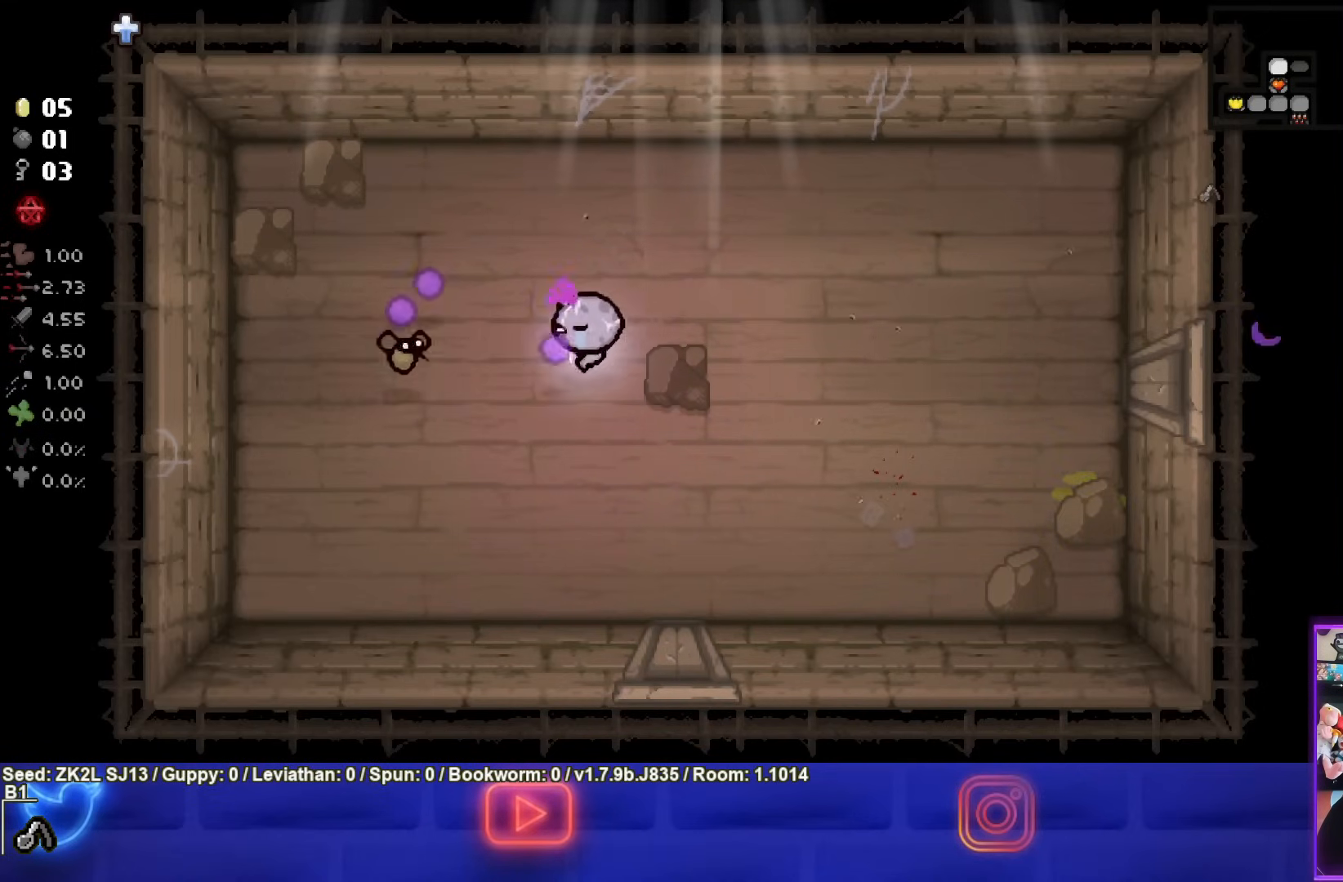
{"buttons": ["SQUARE"], "left_stick": "center", "right_stick": "center", "events": [[17, "left_stick", "down"], [117, "left_stick", "right"], [450, "left_stick", "center"]]}
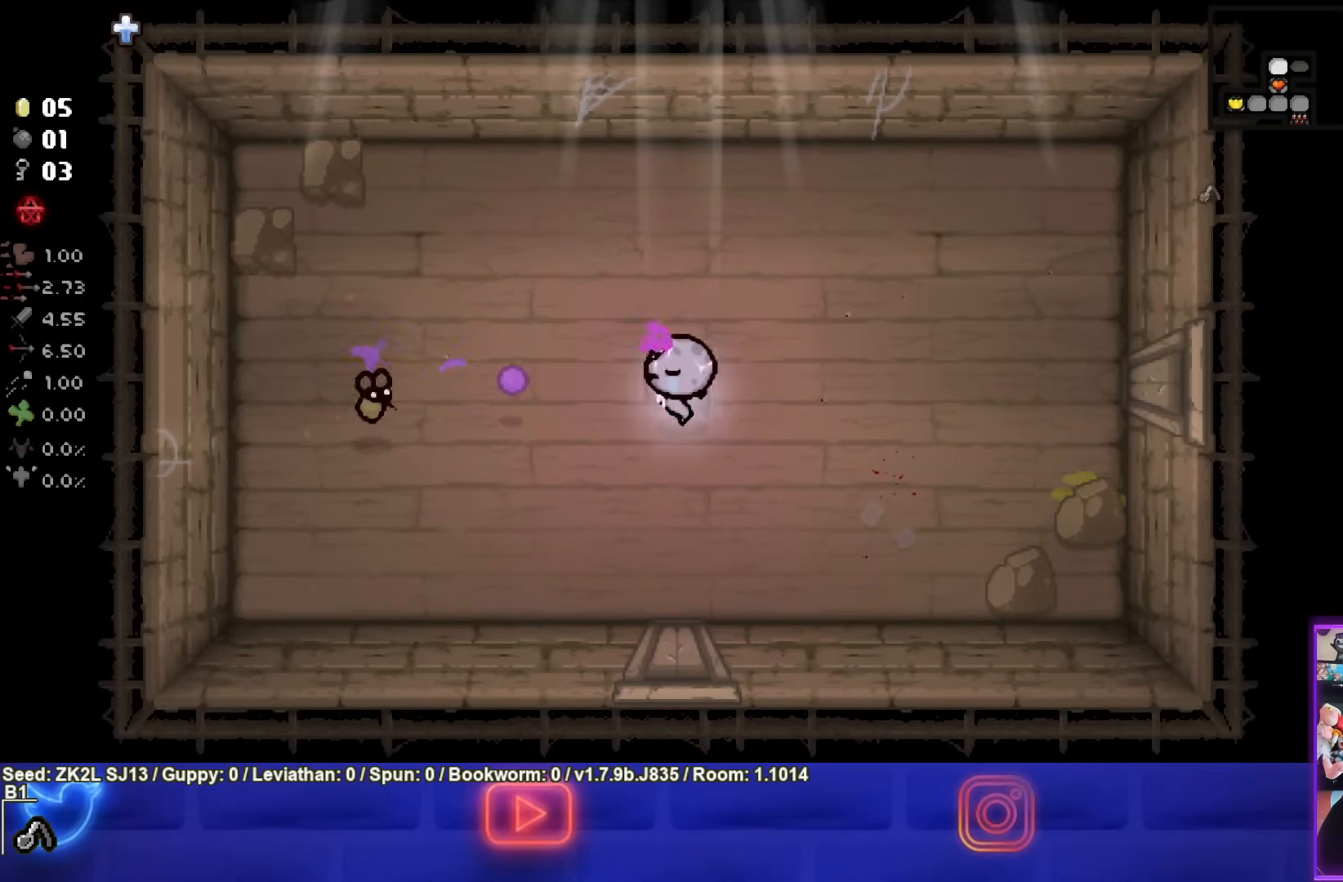
{"buttons": [], "left_stick": "center", "right_stick": "center", "events": [[50, "left_stick", "down"], [150, "left_stick", "down-left"], [317, "SQUARE", "up"], [483, "left_stick", "center"]]}
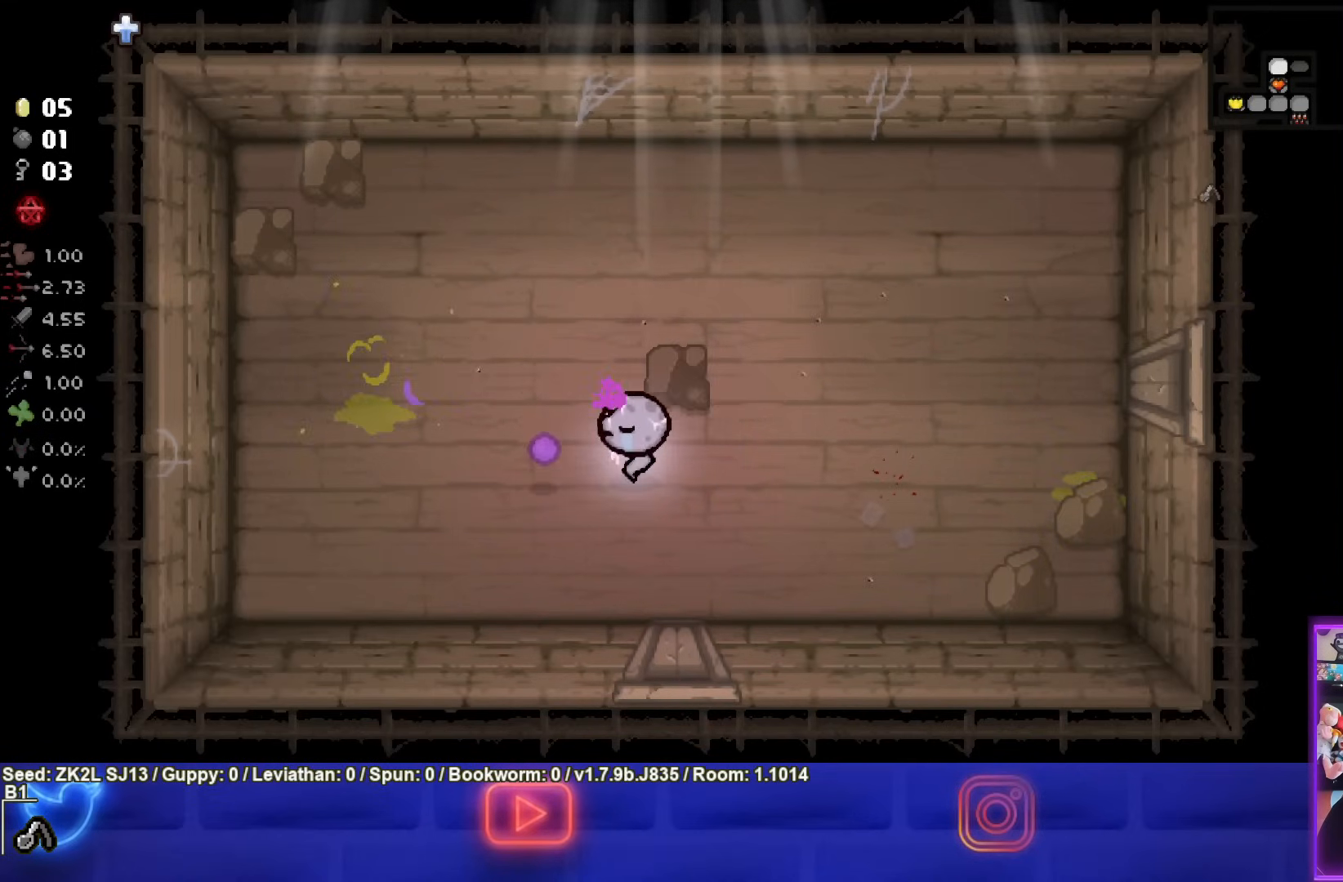
{"buttons": [], "left_stick": "center", "right_stick": "center", "events": []}
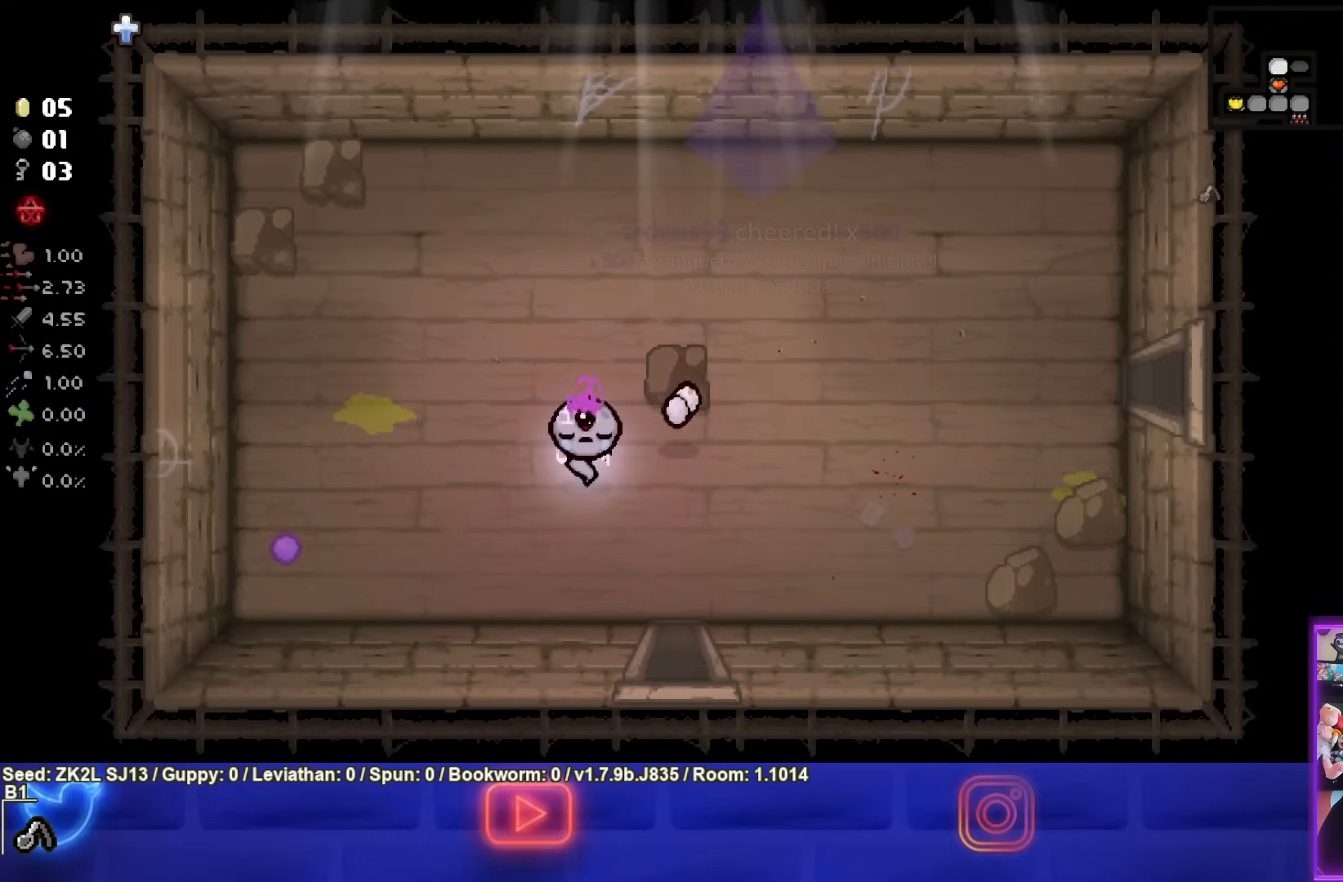
{"buttons": [], "left_stick": "down-right", "right_stick": "center", "events": [[233, "left_stick", "right"], [283, "left_stick", "down"], [500, "left_stick", "down-right"]]}
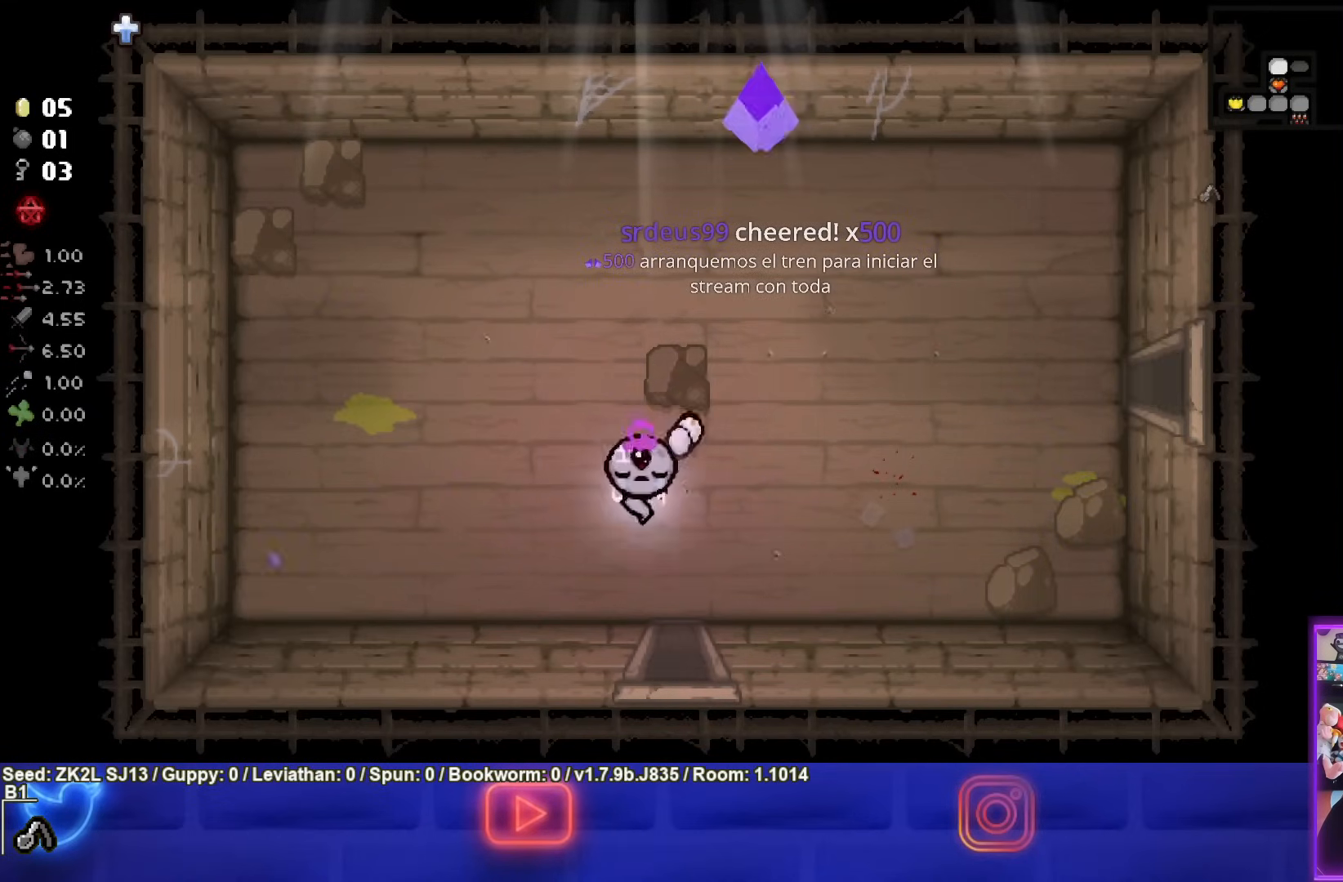
{"buttons": [], "left_stick": "center", "right_stick": "center", "events": [[33, "left_stick", "right"], [400, "left_stick", "center"]]}
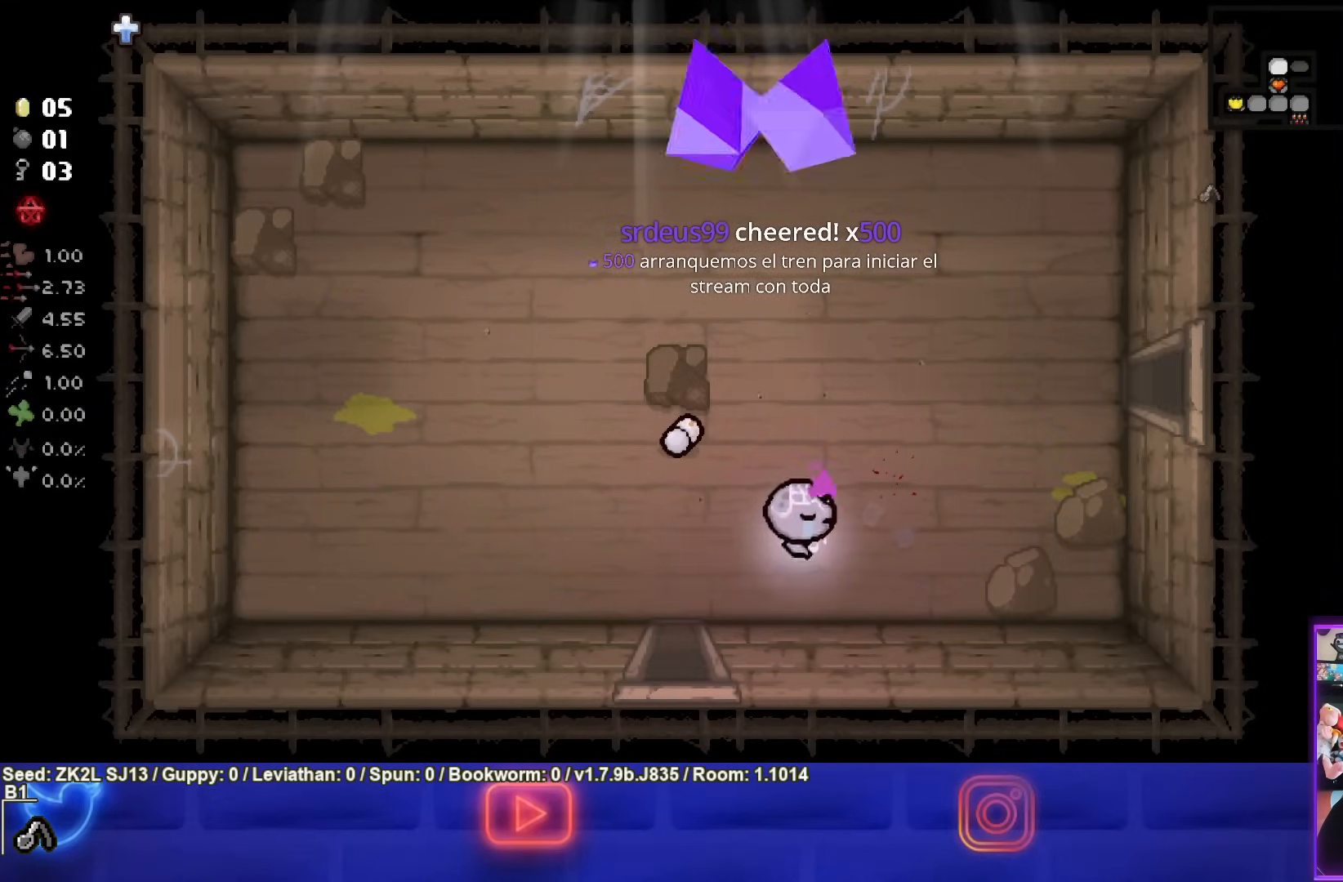
{"buttons": [], "left_stick": "center", "right_stick": "center", "events": []}
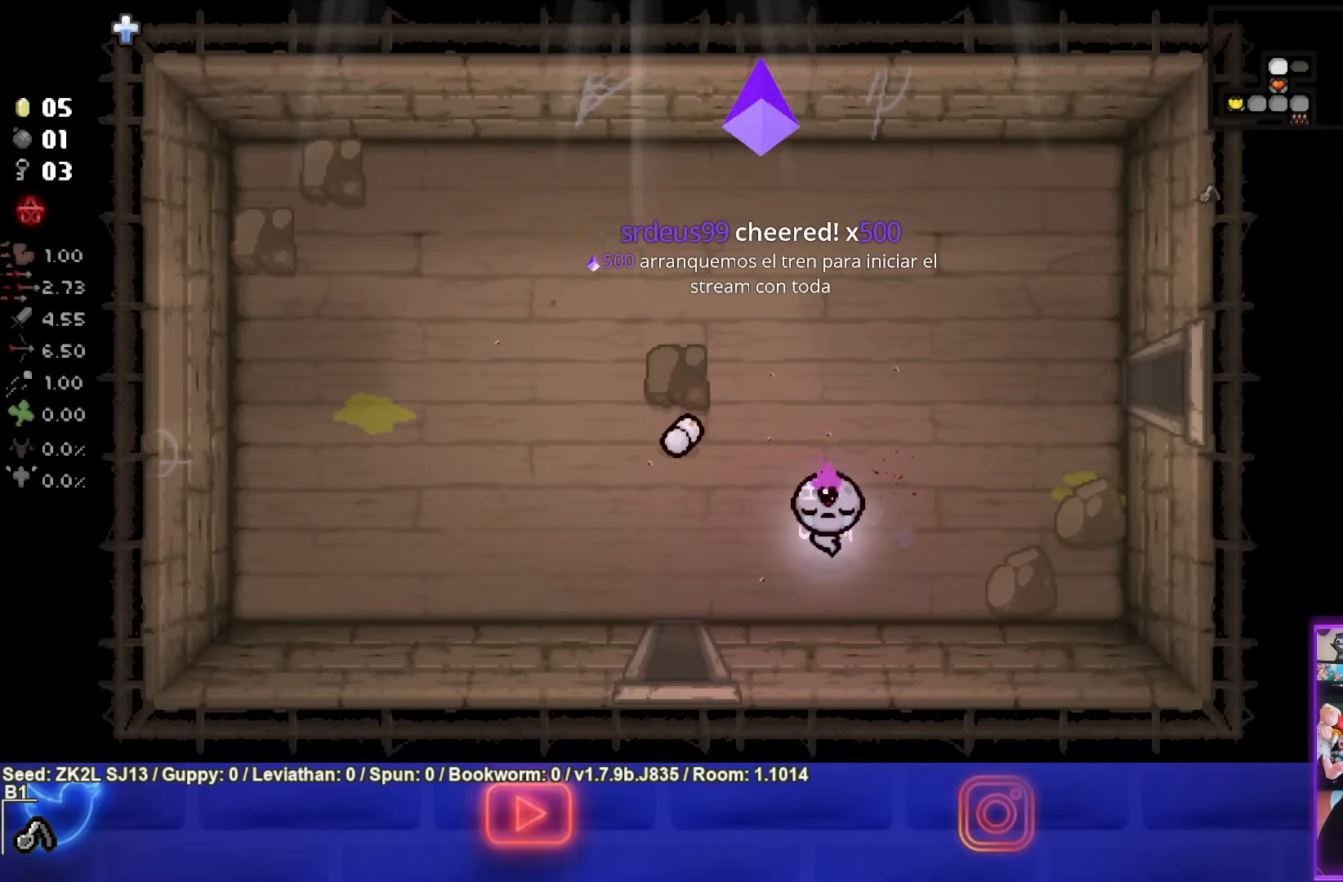
{"buttons": [], "left_stick": "center", "right_stick": "center", "events": []}
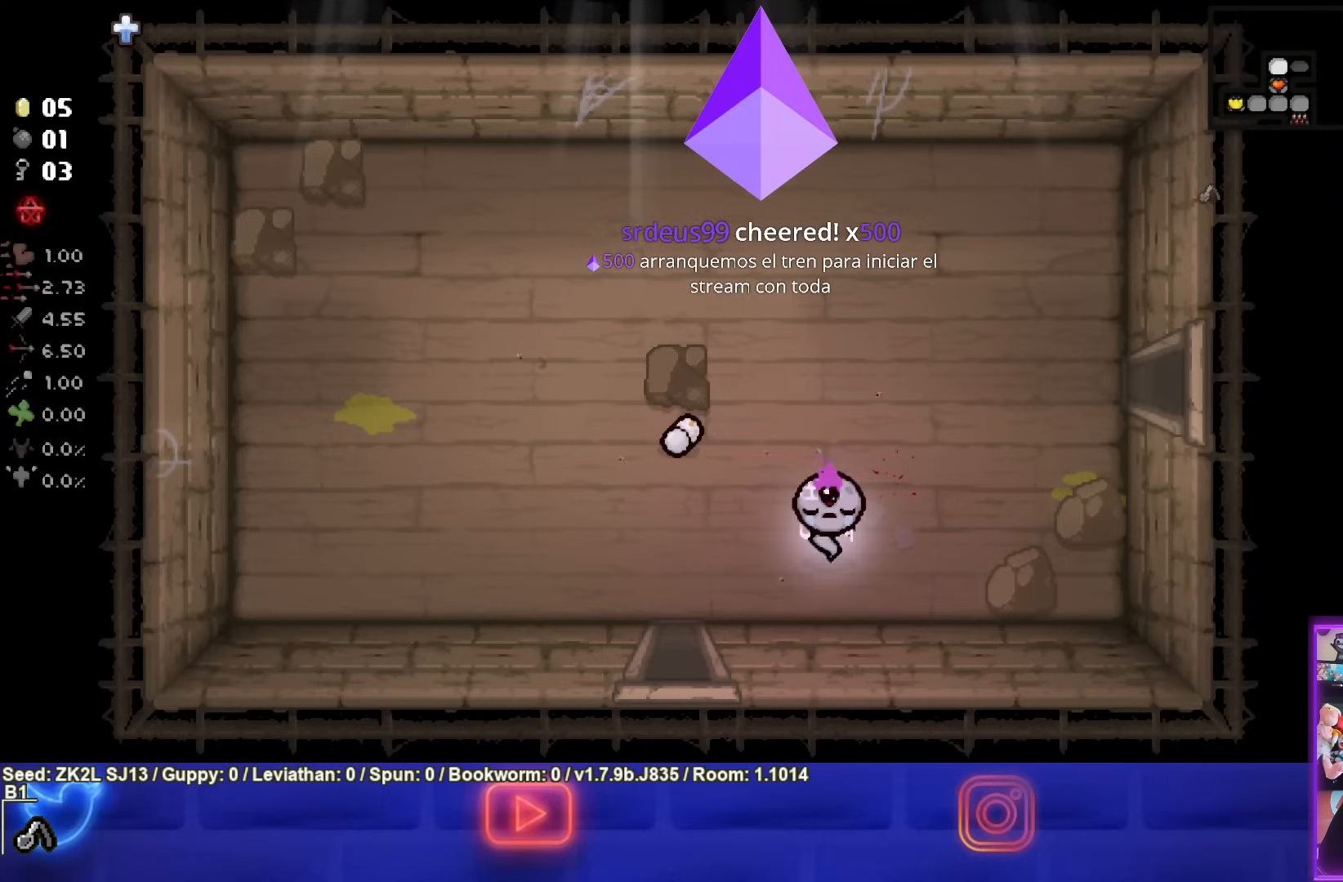
{"buttons": [], "left_stick": "center", "right_stick": "center", "events": []}
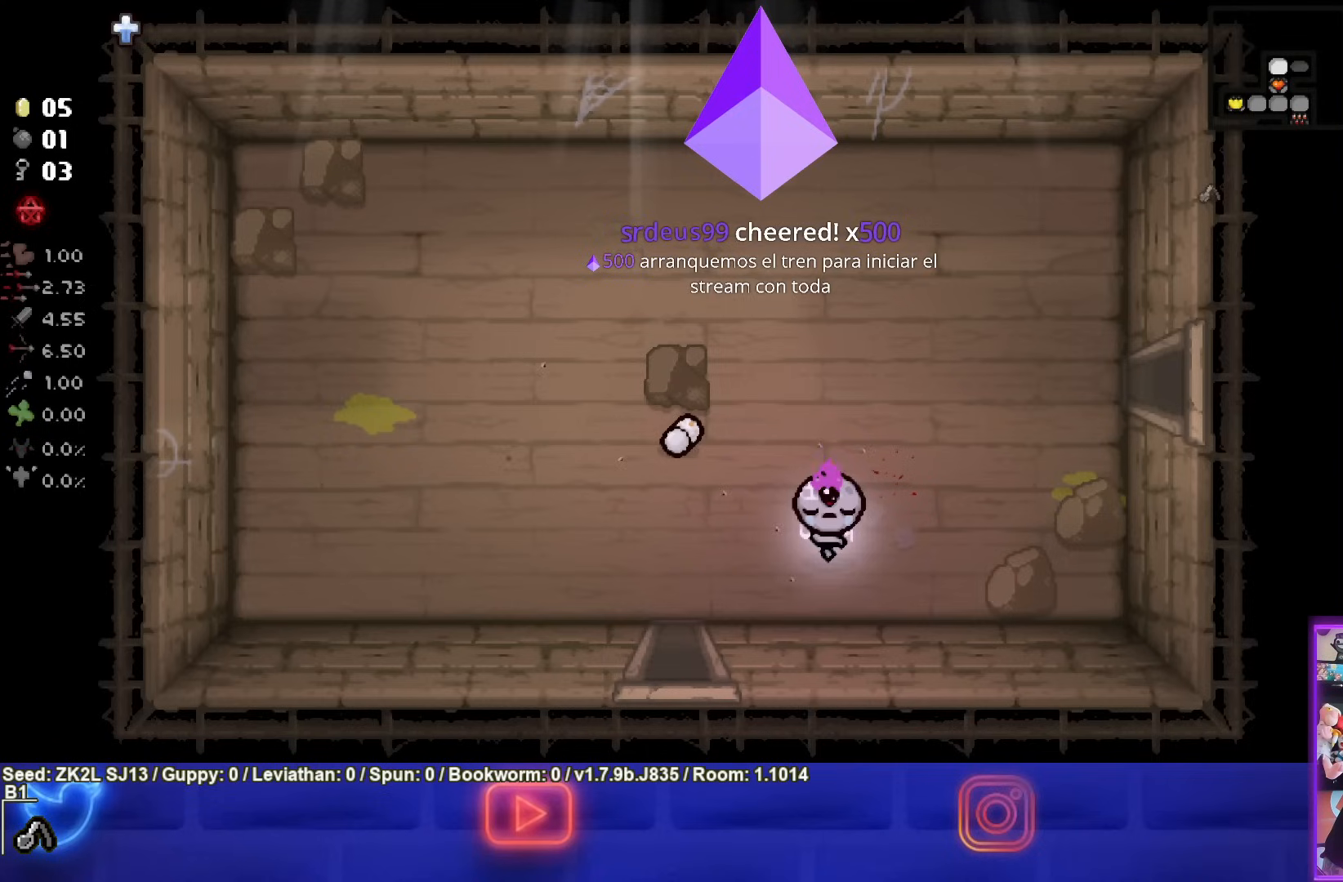
{"buttons": [], "left_stick": "center", "right_stick": "center", "events": []}
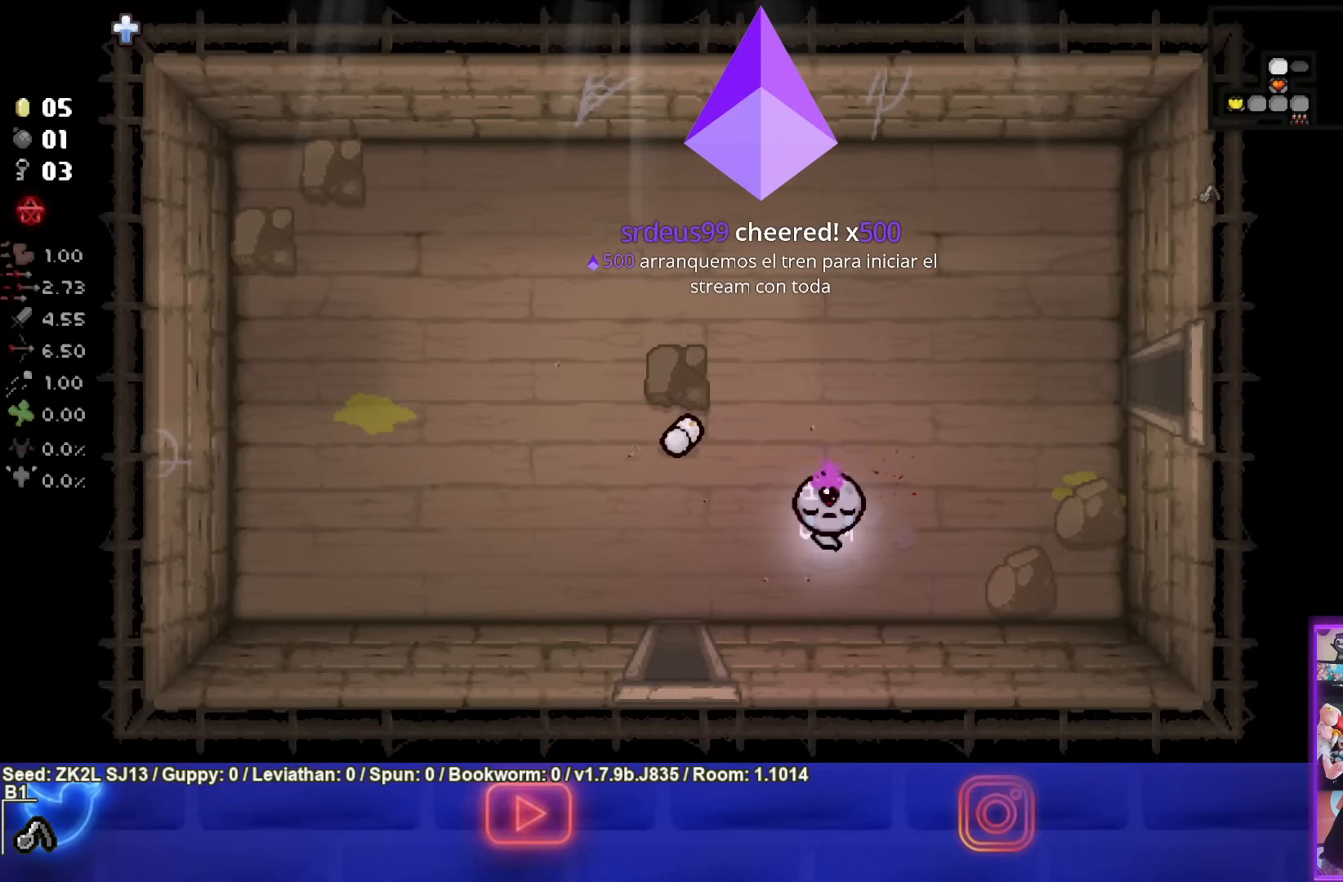
{"buttons": [], "left_stick": "center", "right_stick": "center", "events": []}
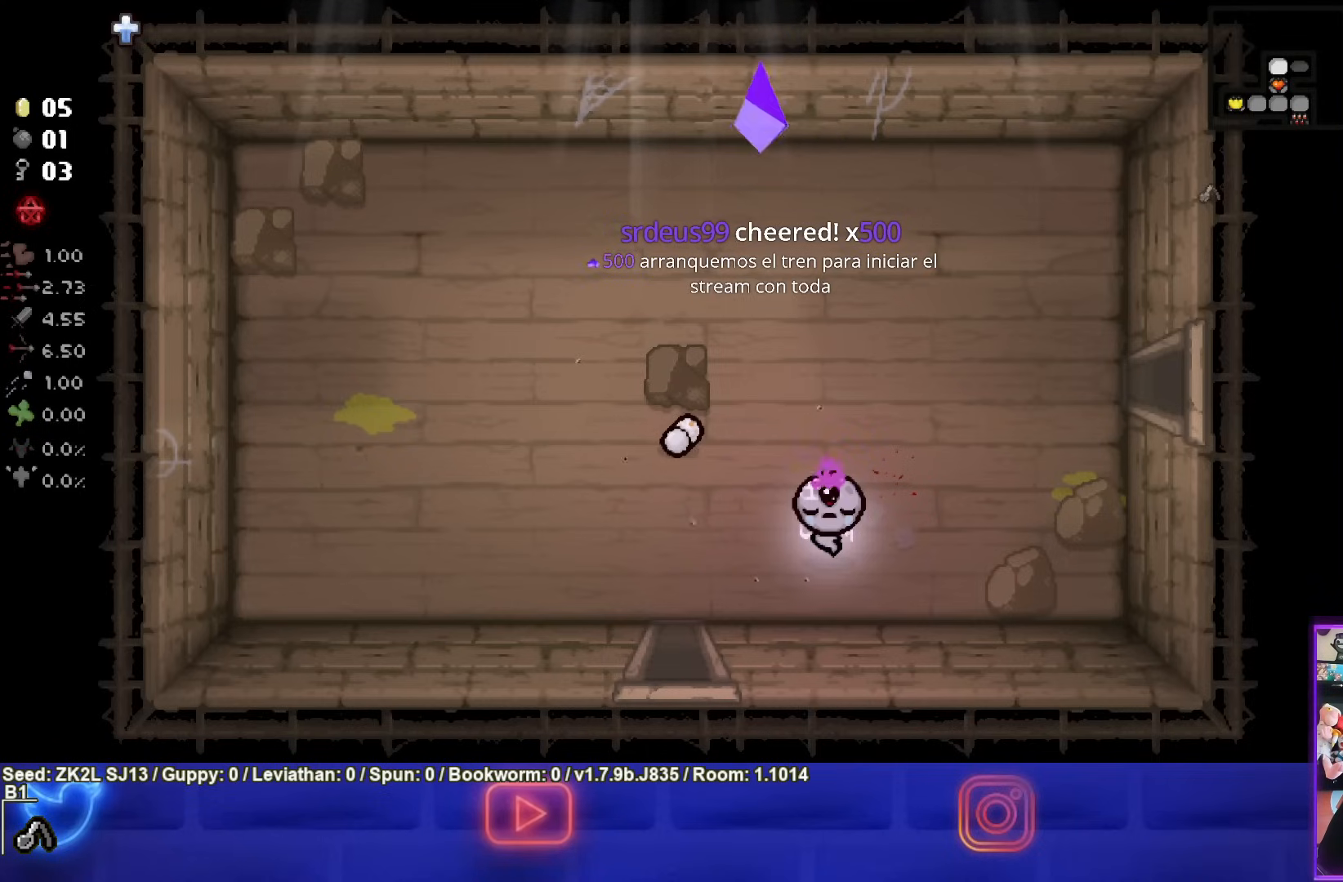
{"buttons": [], "left_stick": "center", "right_stick": "center", "events": []}
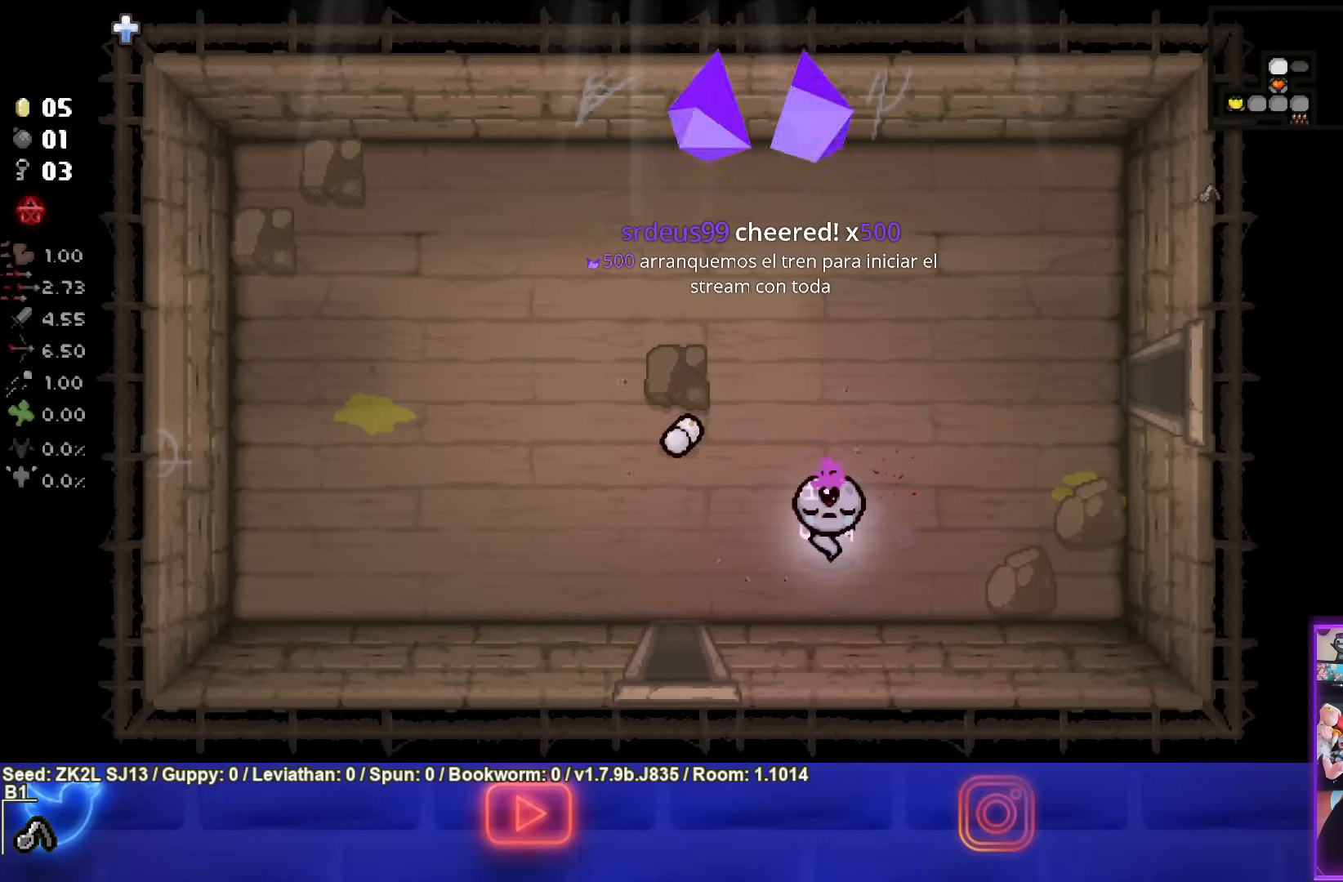
{"buttons": [], "left_stick": "center", "right_stick": "center", "events": []}
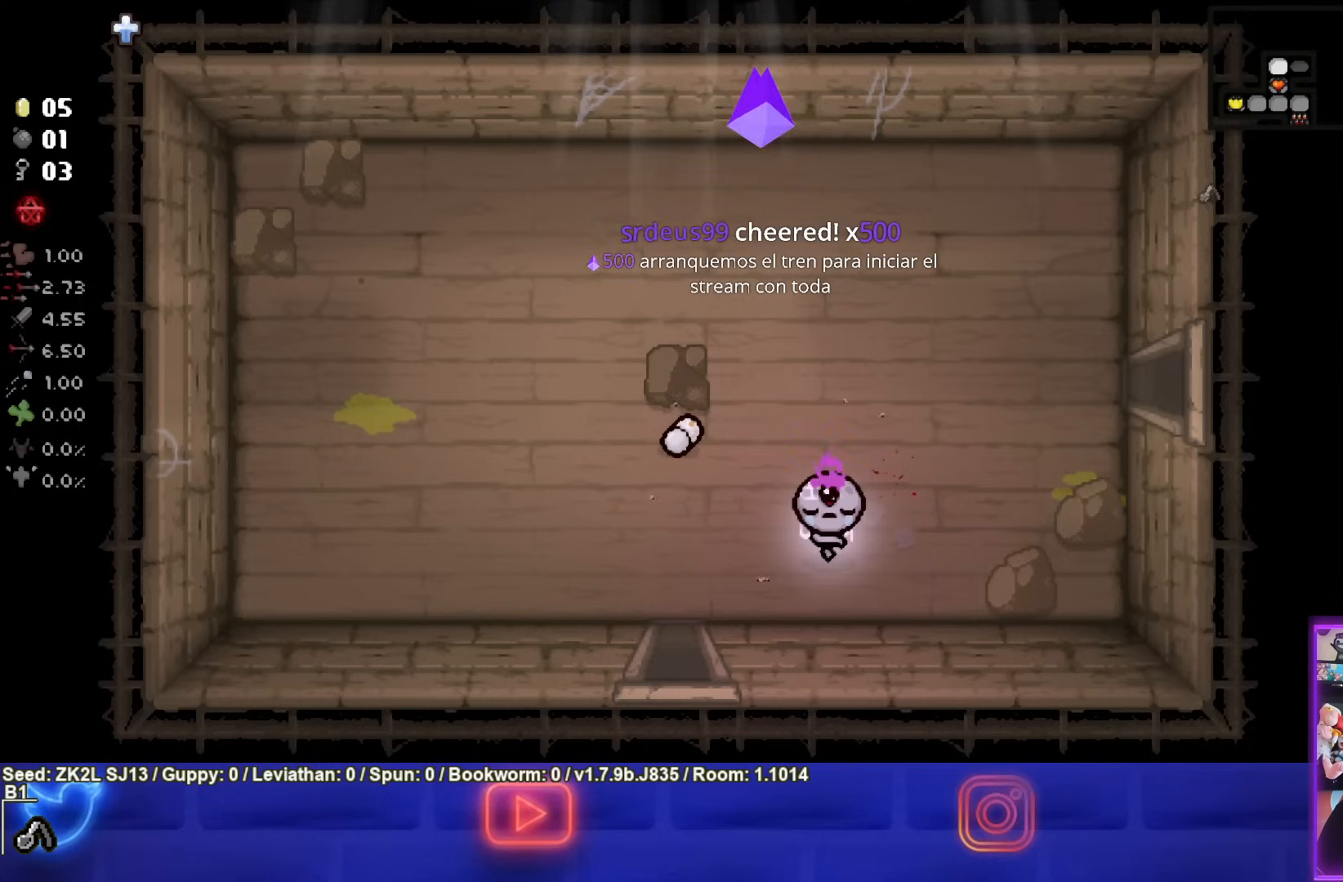
{"buttons": [], "left_stick": "center", "right_stick": "center", "events": []}
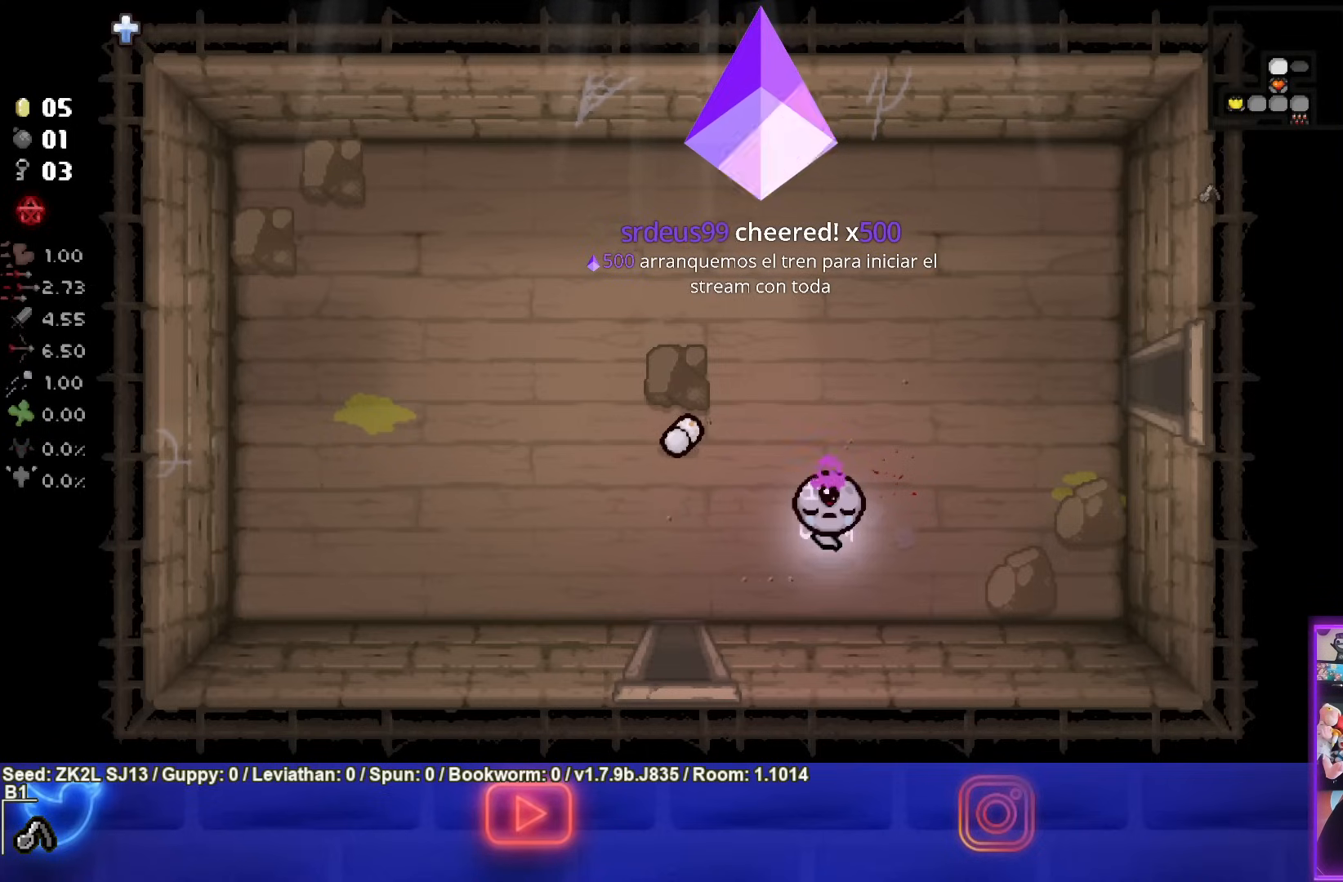
{"buttons": [], "left_stick": "center", "right_stick": "center", "events": []}
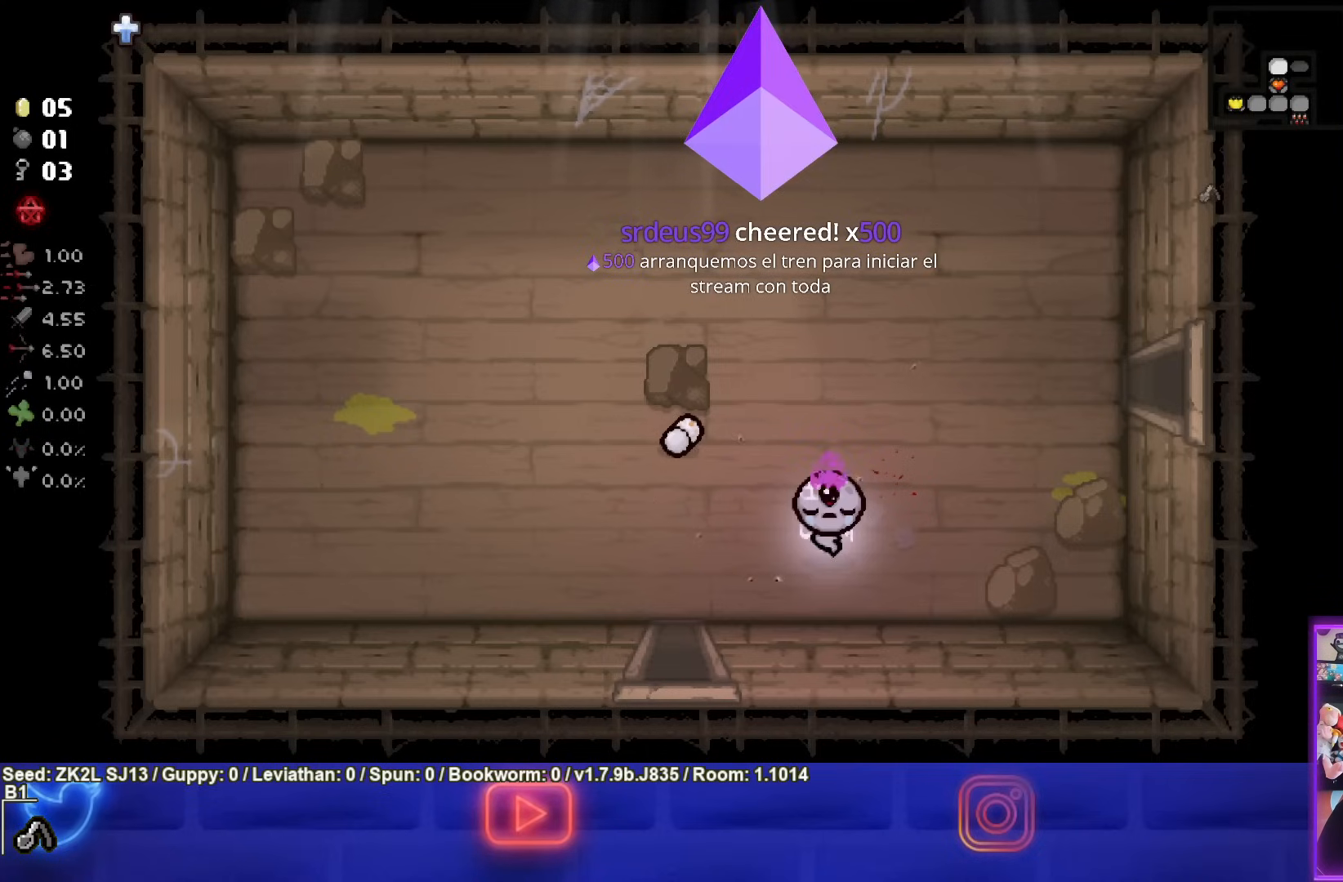
{"buttons": [], "left_stick": "up-right", "right_stick": "center", "events": [[117, "left_stick", "up-right"]]}
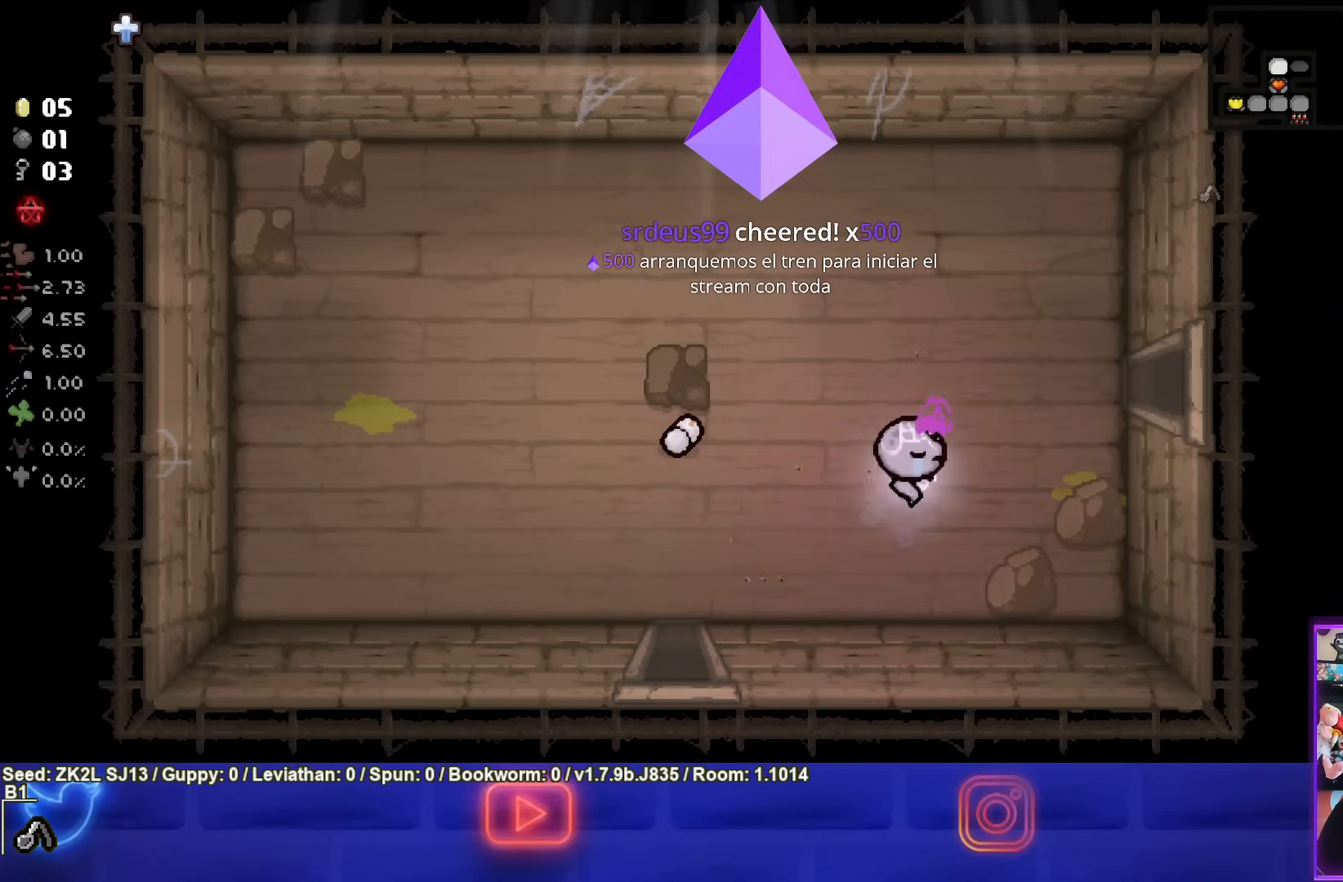
{"buttons": [], "left_stick": "right", "right_stick": "center", "events": [[383, "left_stick", "right"]]}
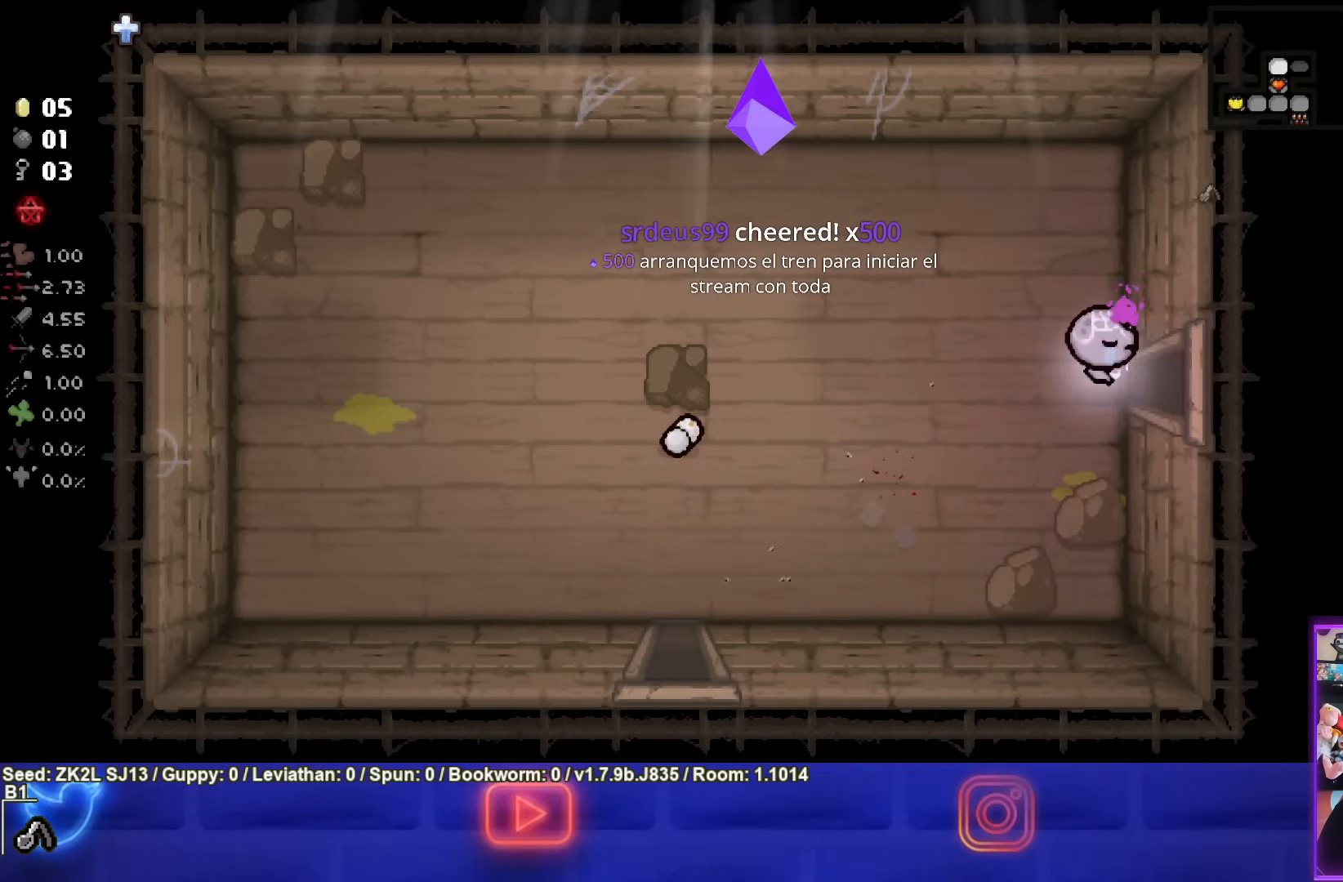
{"buttons": ["CIRCLE"], "left_stick": "center", "right_stick": "center", "events": [[183, "CIRCLE", "down"], [217, "left_stick", "center"]]}
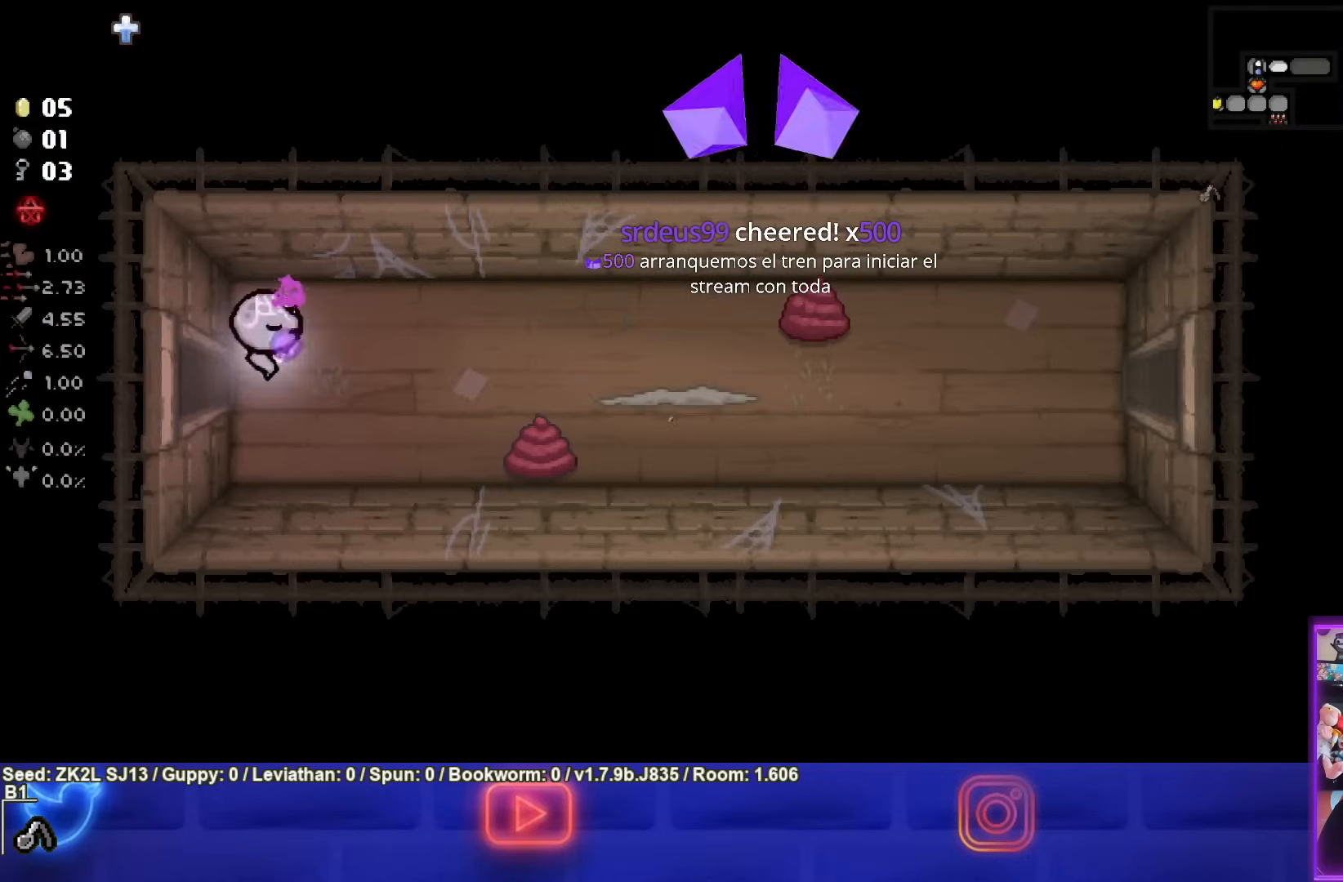
{"buttons": ["CIRCLE"], "left_stick": "right", "right_stick": "center", "events": [[200, "left_stick", "down-right"], [317, "left_stick", "right"]]}
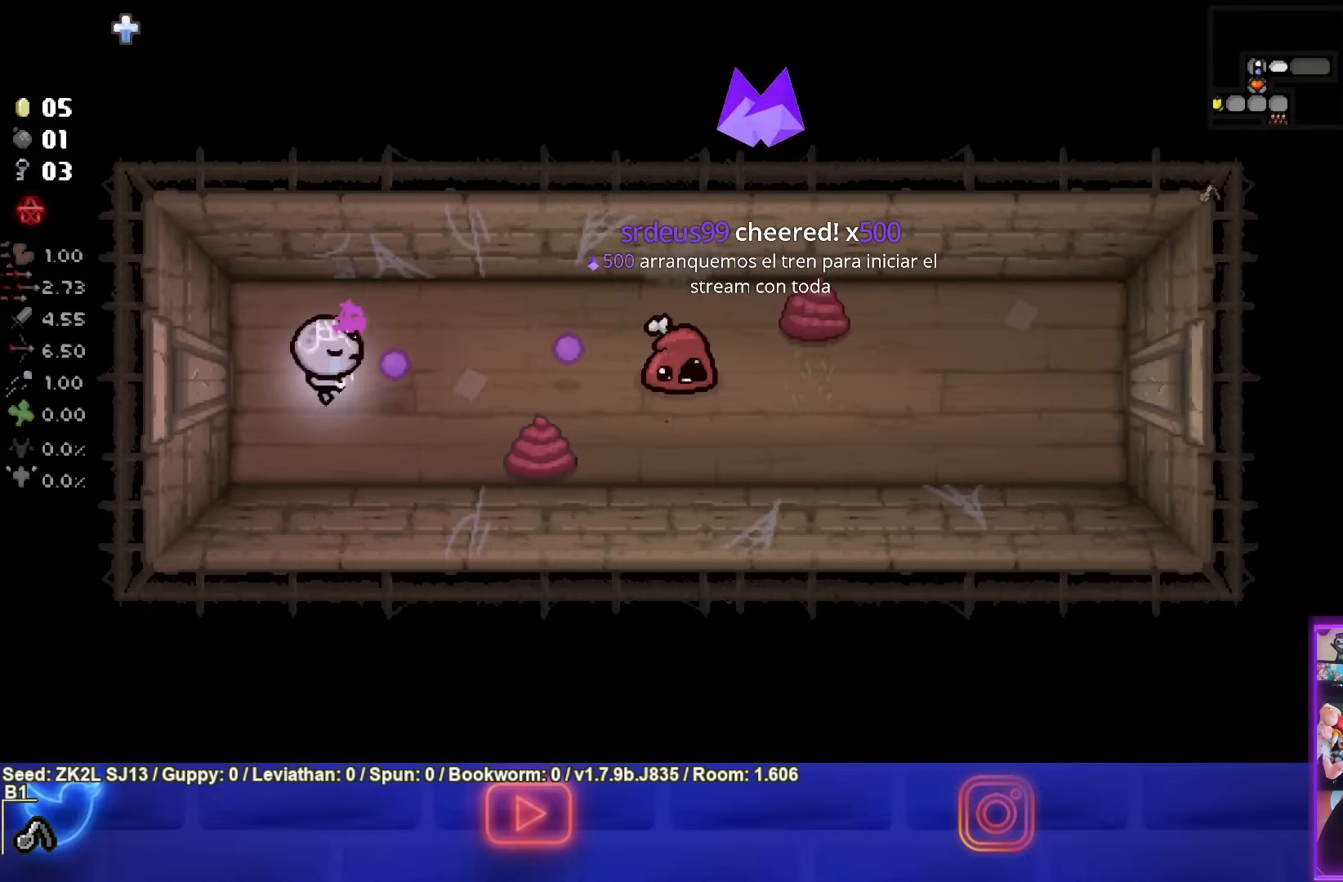
{"buttons": ["CIRCLE"], "left_stick": "center", "right_stick": "center", "events": [[100, "left_stick", "center"], [217, "left_stick", "left"], [400, "left_stick", "center"]]}
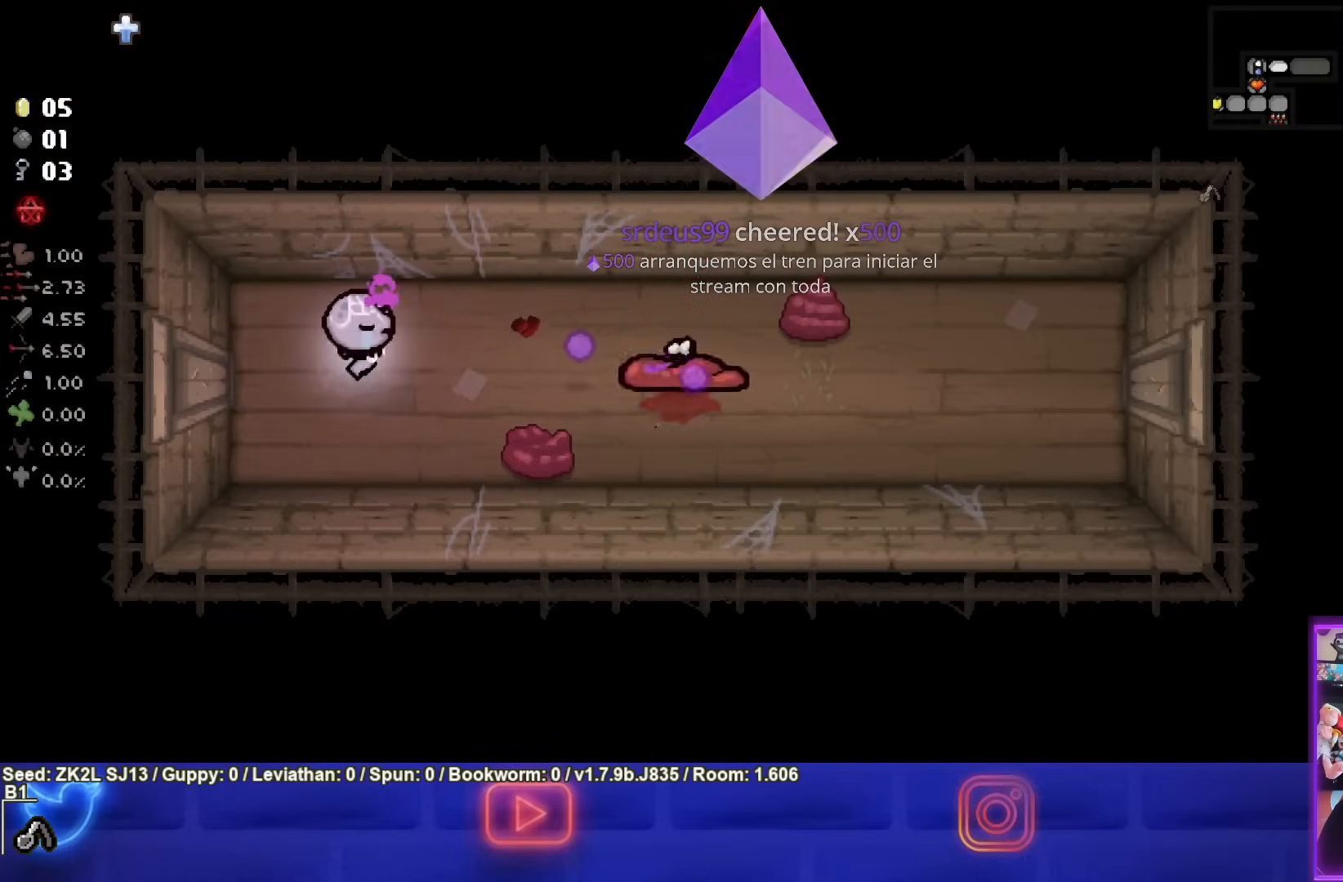
{"buttons": ["CIRCLE"], "left_stick": "down", "right_stick": "center", "events": [[17, "left_stick", "left"], [167, "left_stick", "center"], [300, "left_stick", "left"], [367, "left_stick", "down"]]}